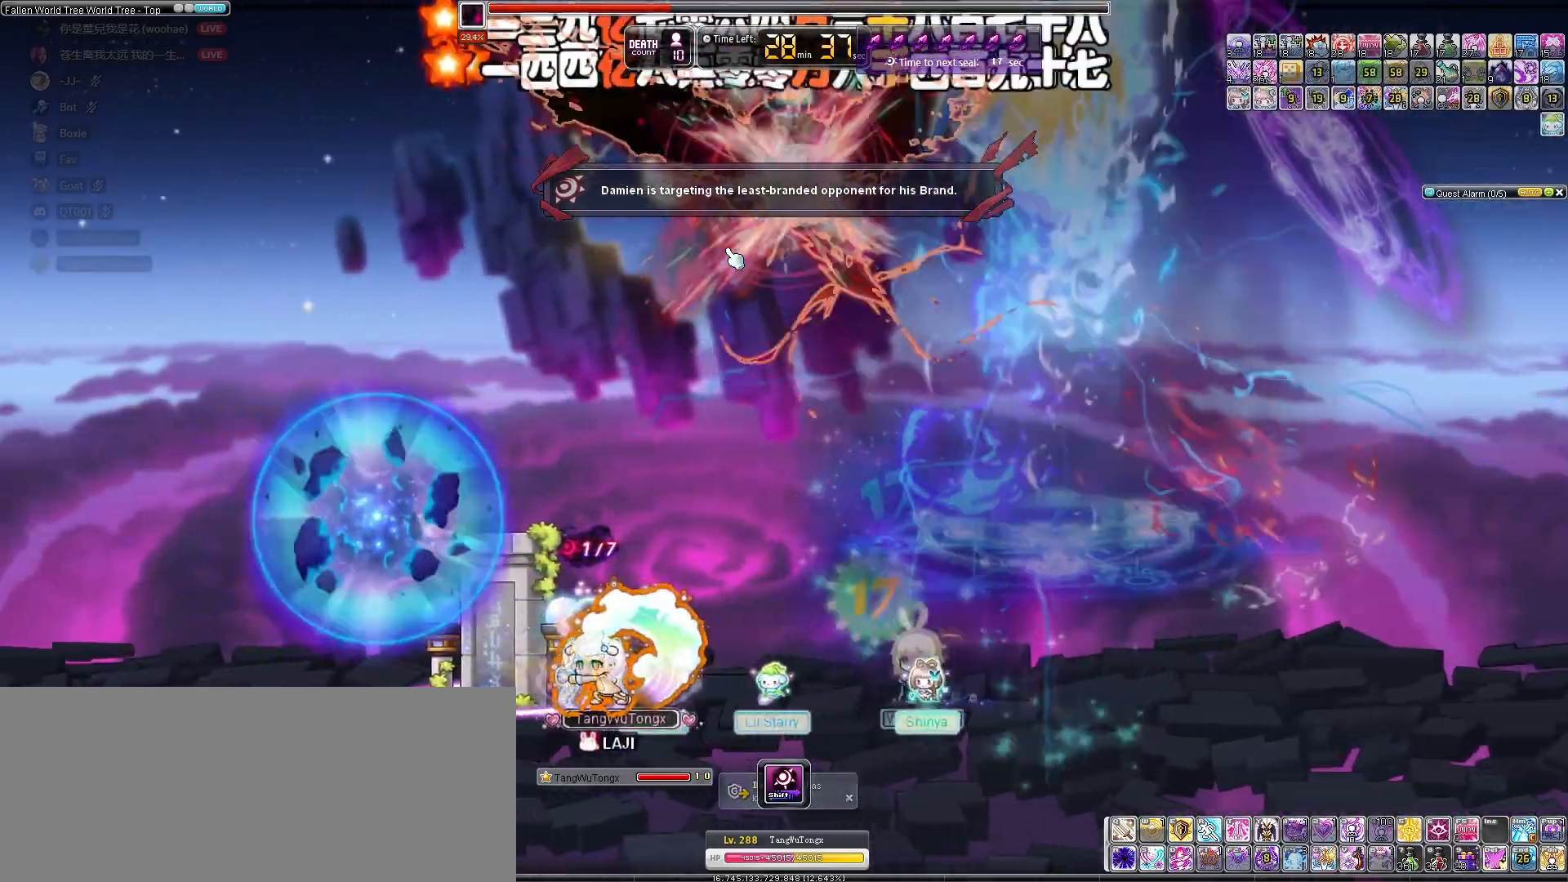
Gameplay with keyboard; each line is a JSON object with the keys held at the frame after it. "events" lists presses ("down") and releases ("up") of "down", "left", "right" and "up" between this image and that frame as [ms after this image, input, new state], when the widget could be followed in between. No other keys are recorded. Mouse input is not recorded.
{"keys": [], "events": [[233, "right", "up"], [333, "right", "down"], [467, "right", "up"]]}
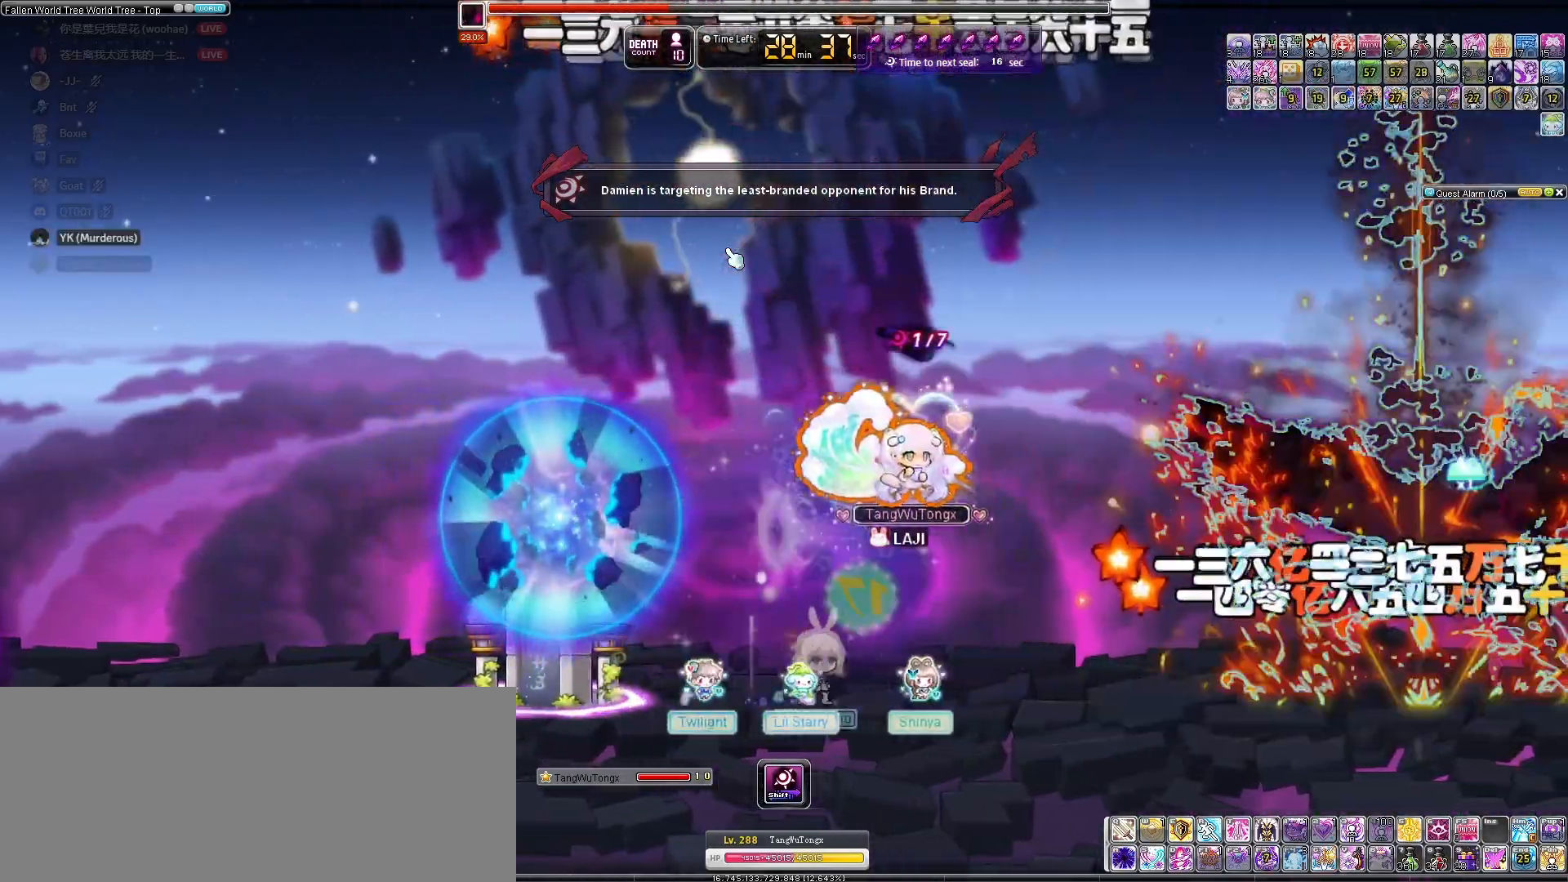
{"keys": [], "events": []}
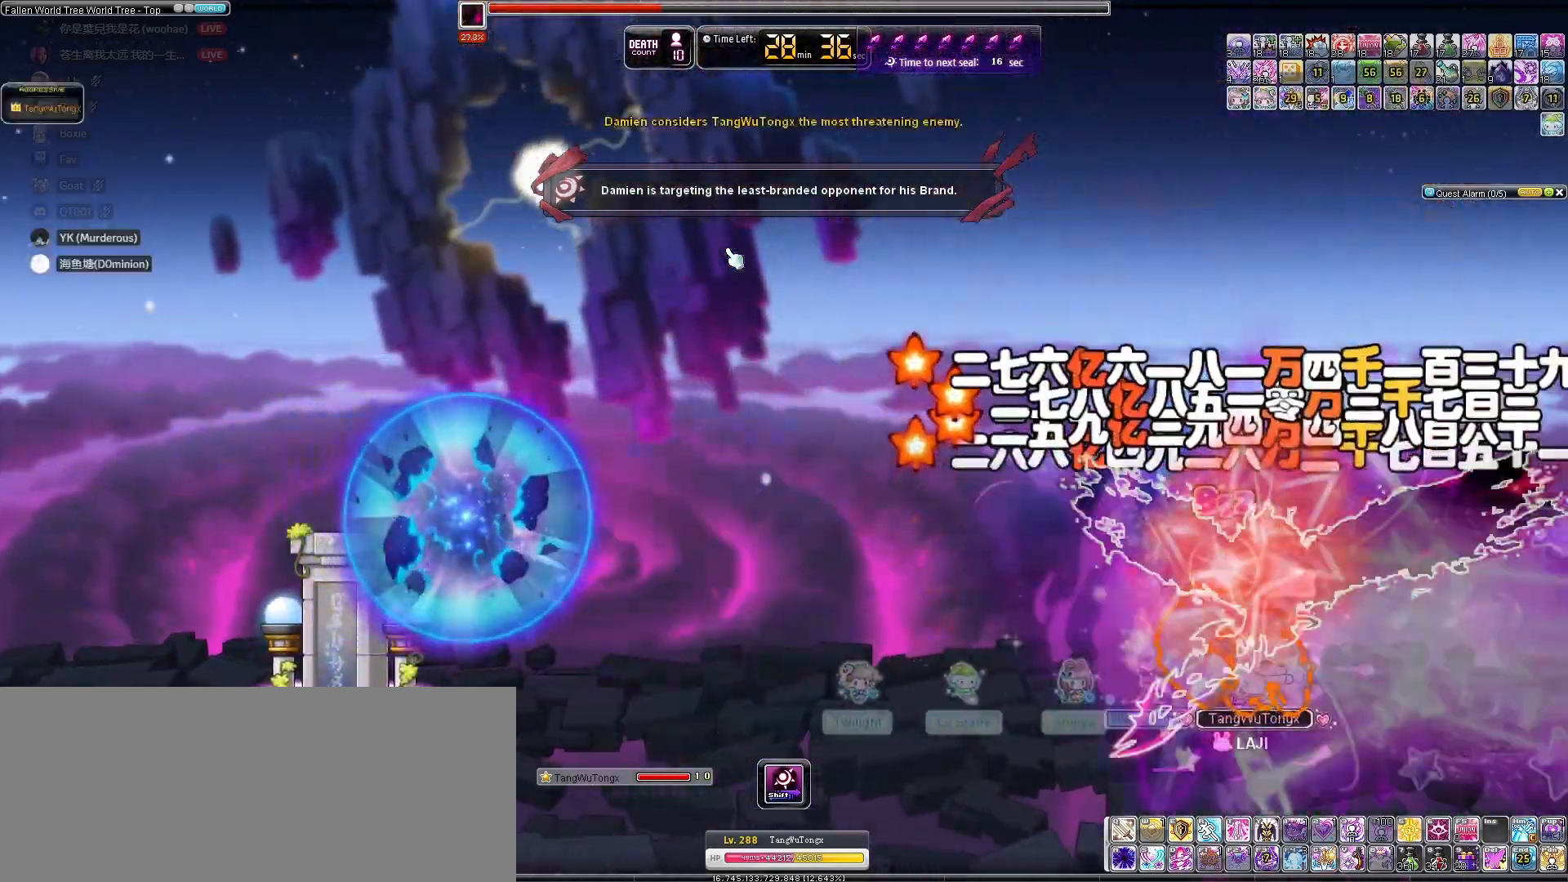
{"keys": [], "events": []}
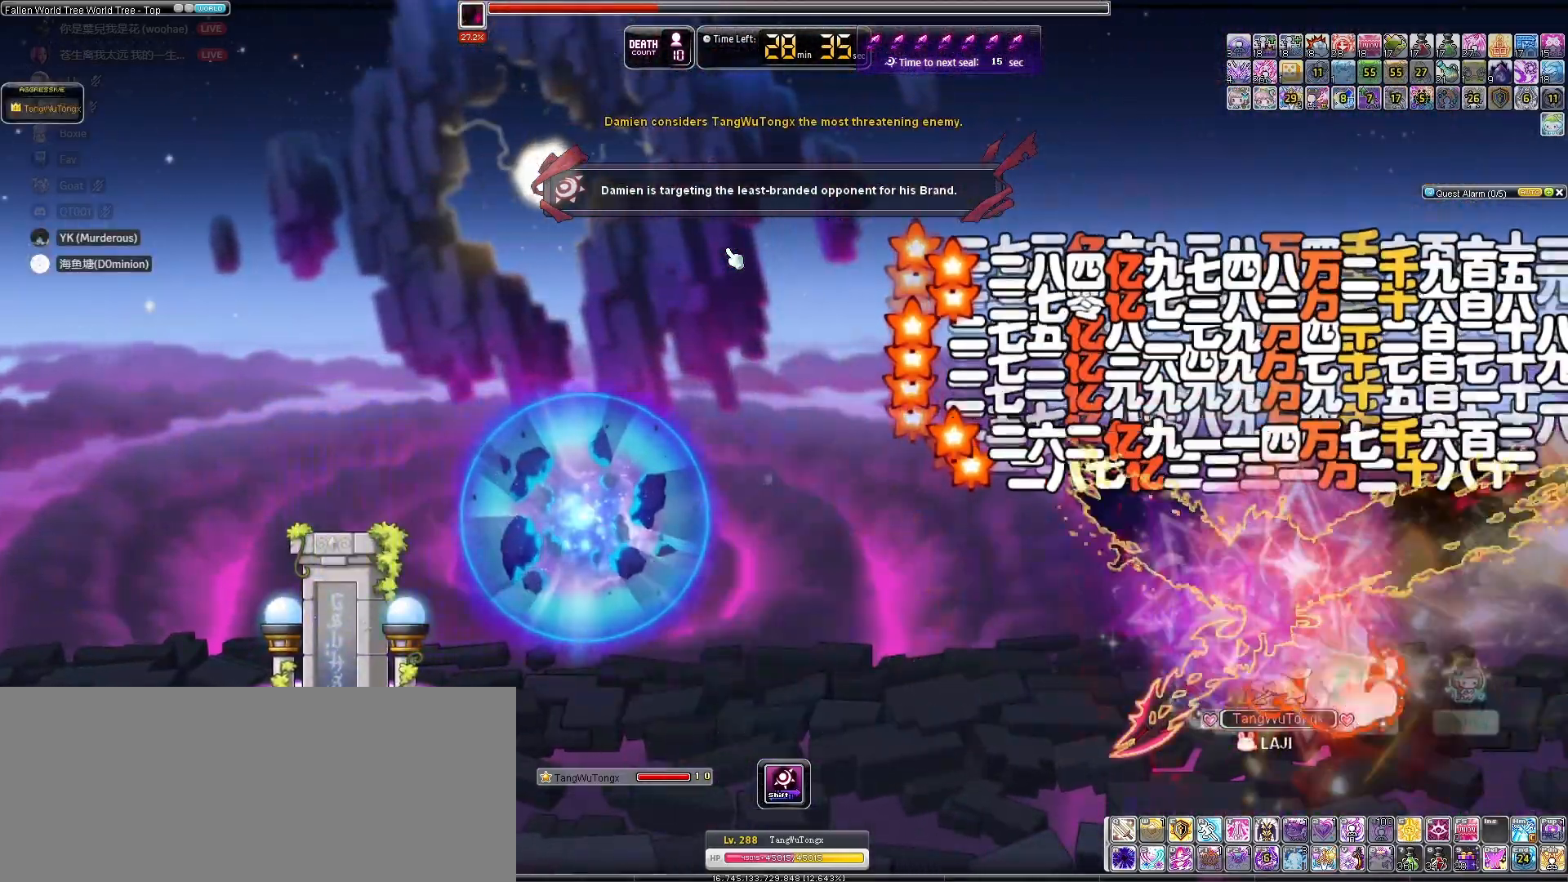
{"keys": [], "events": []}
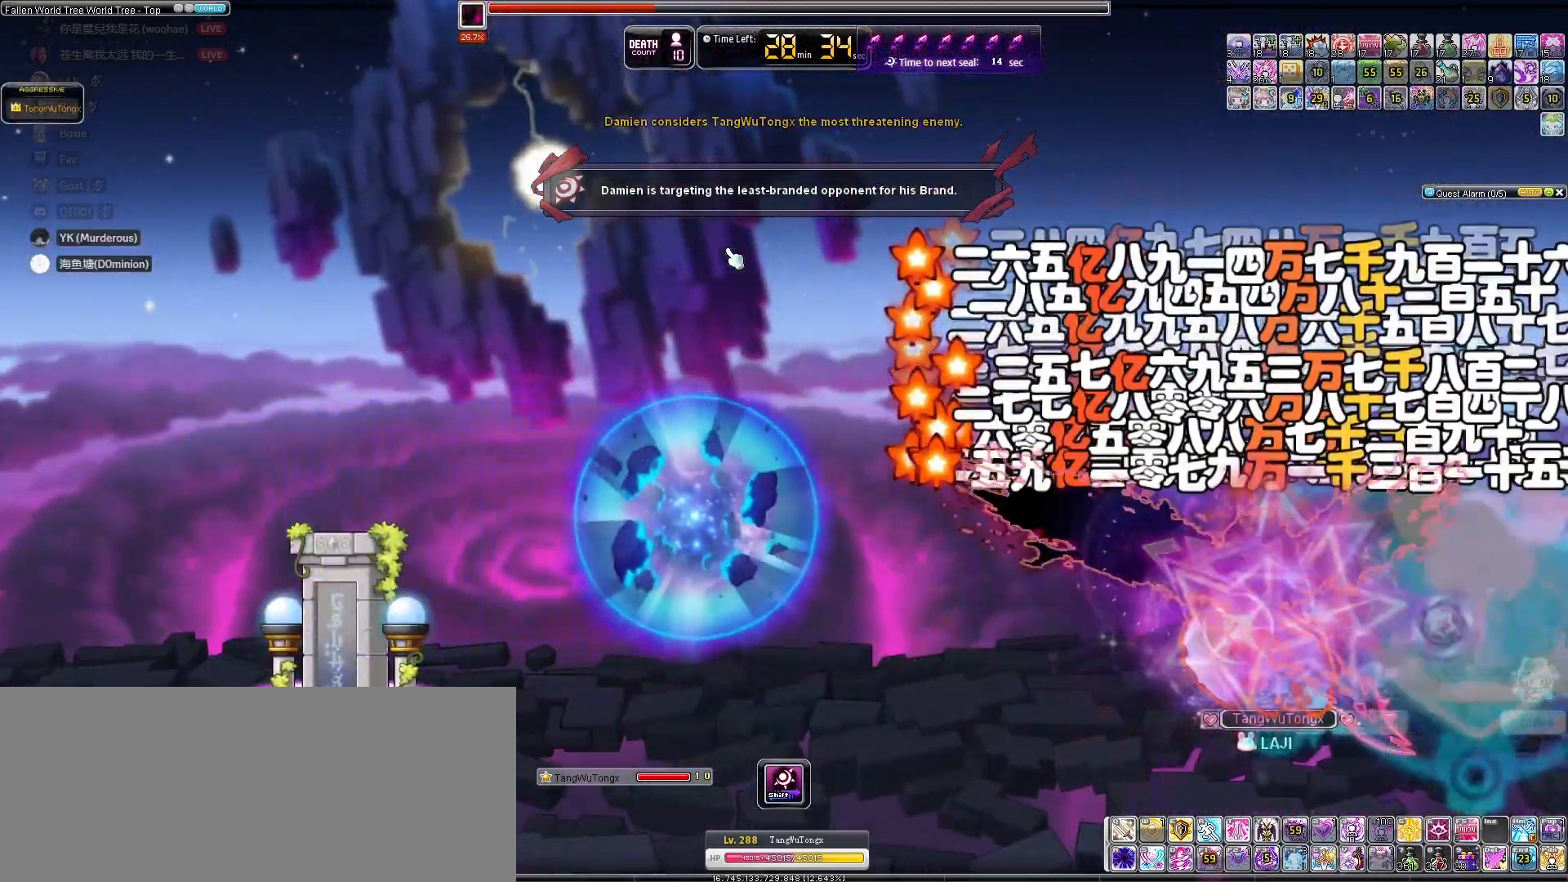
{"keys": [], "events": []}
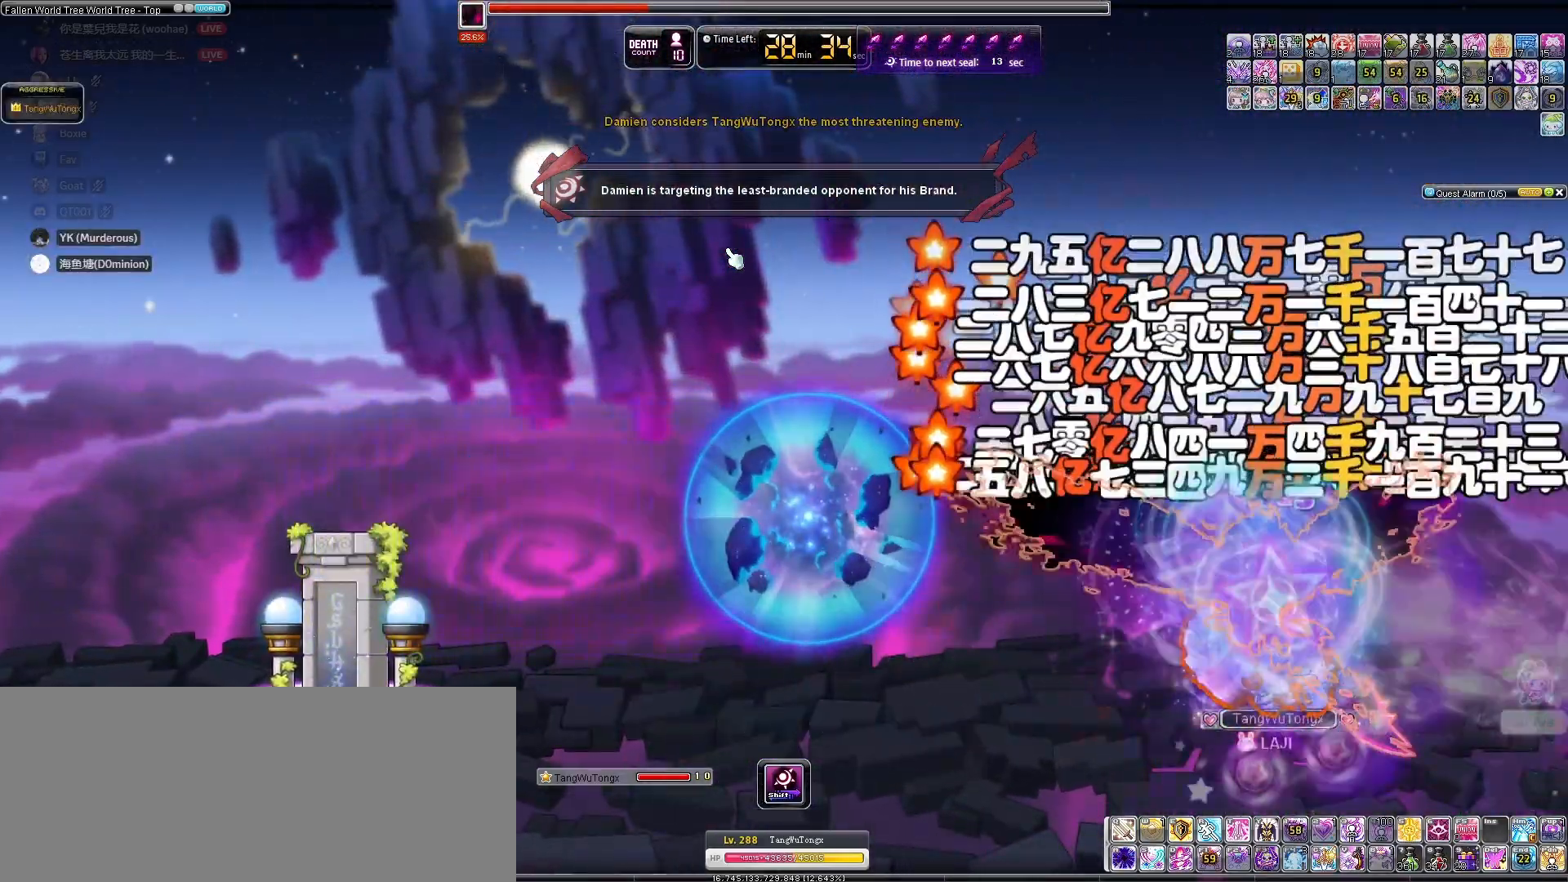
{"keys": [], "events": []}
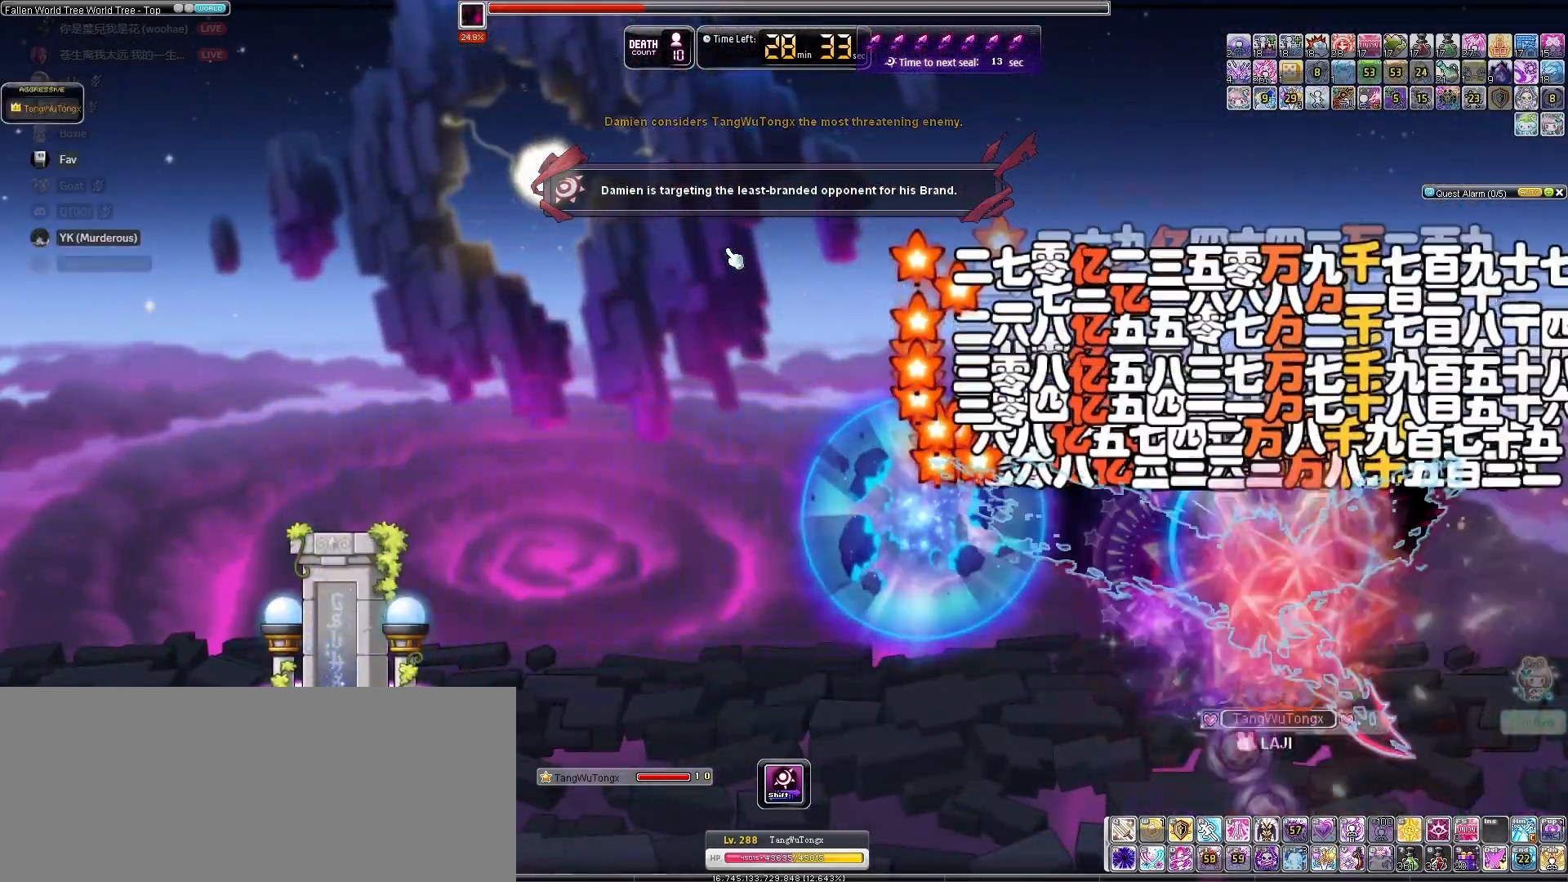
{"keys": [], "events": []}
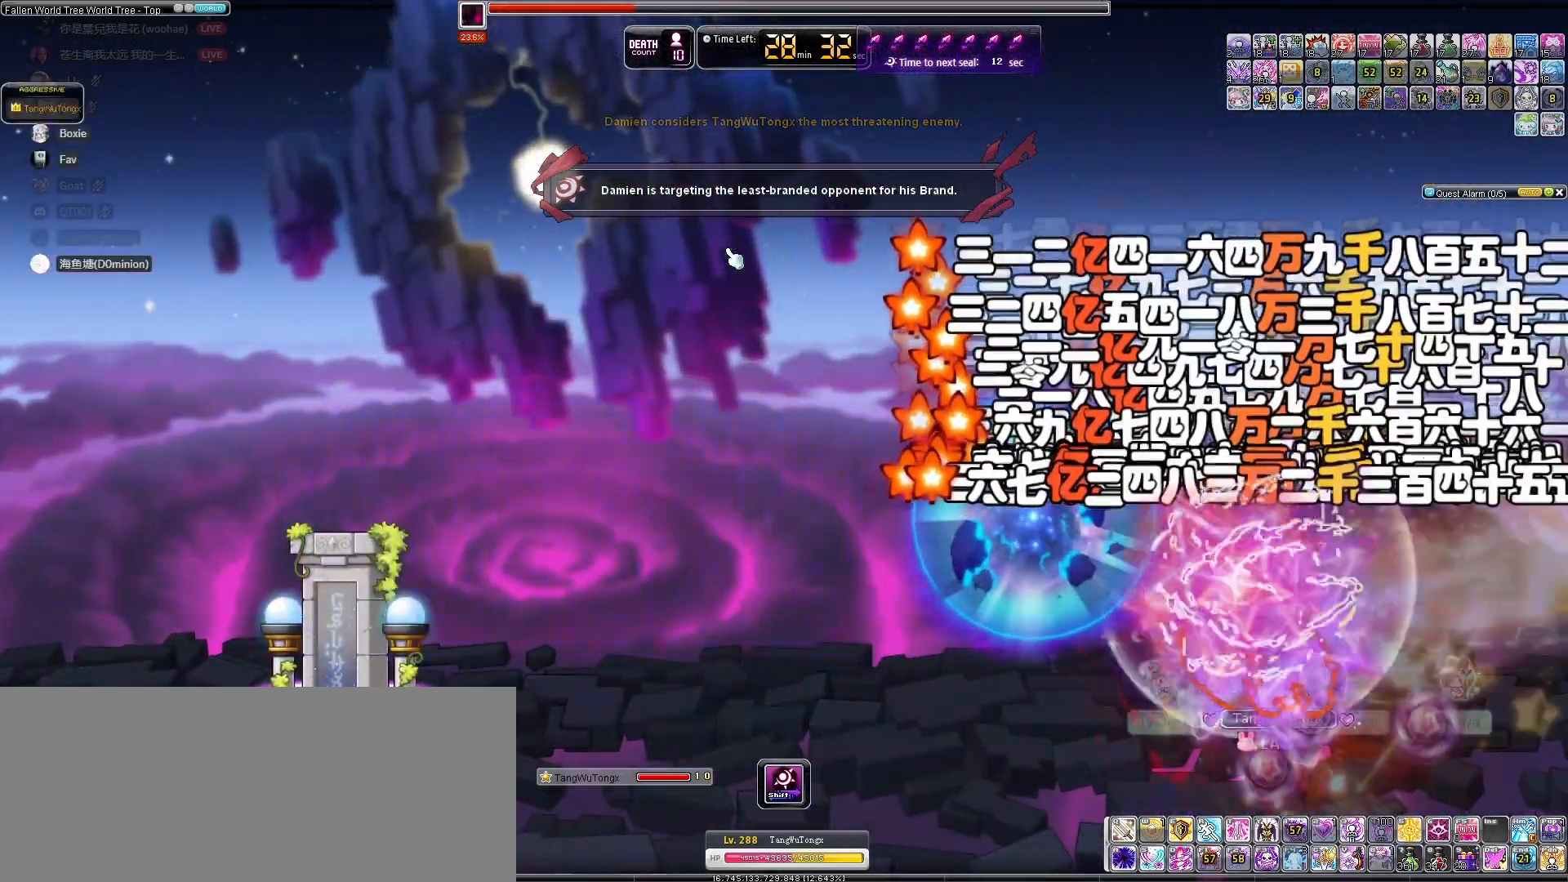
{"keys": ["left"], "events": [[267, "left", "down"]]}
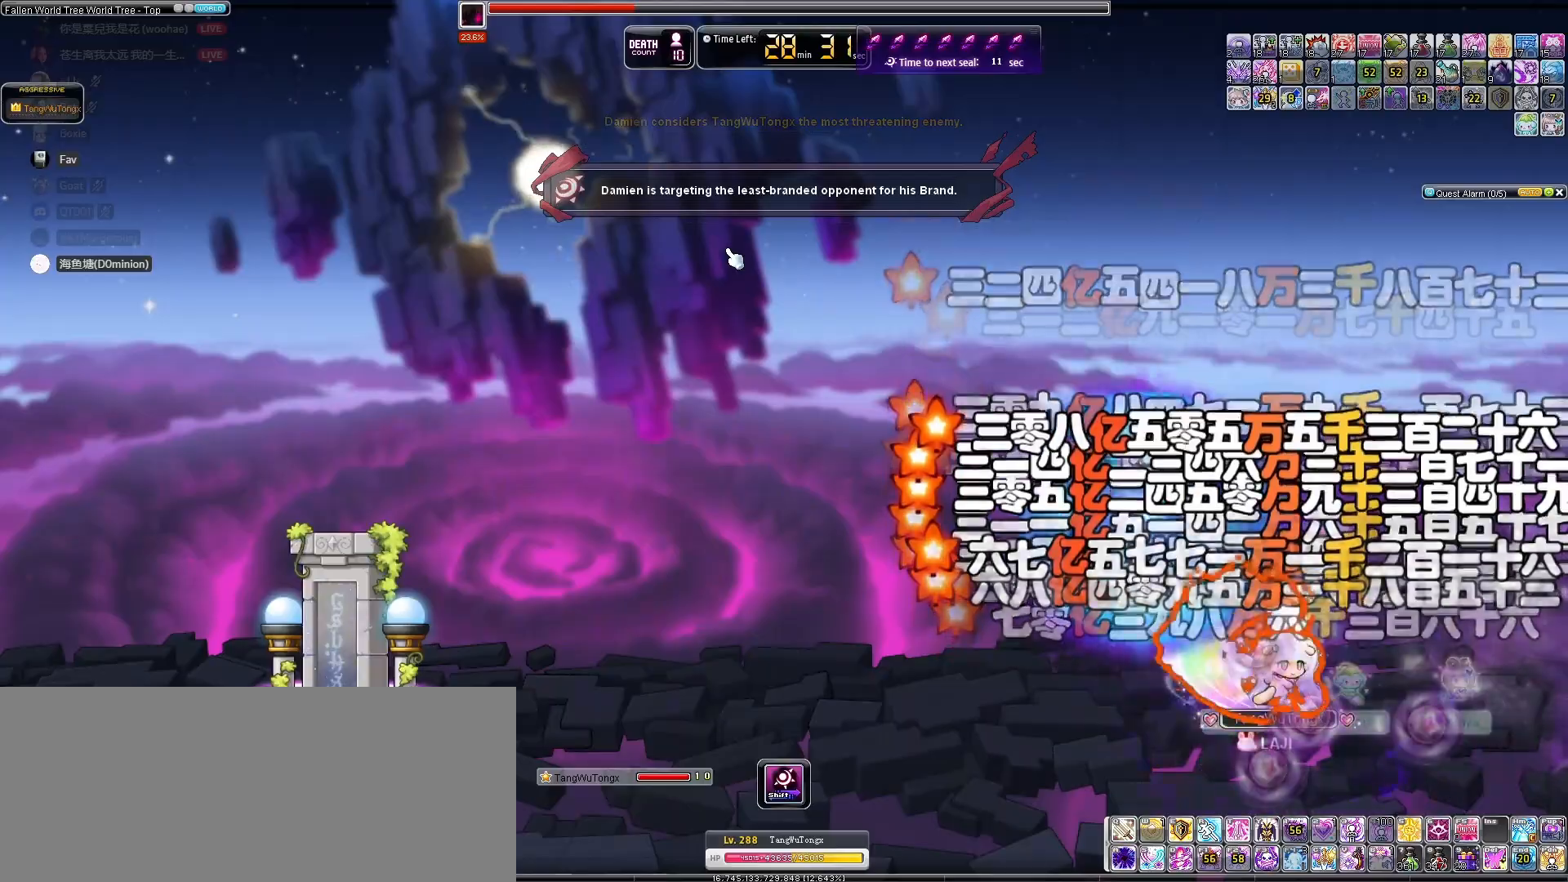
{"keys": [], "events": [[300, "left", "up"], [300, "right", "down"], [433, "right", "up"]]}
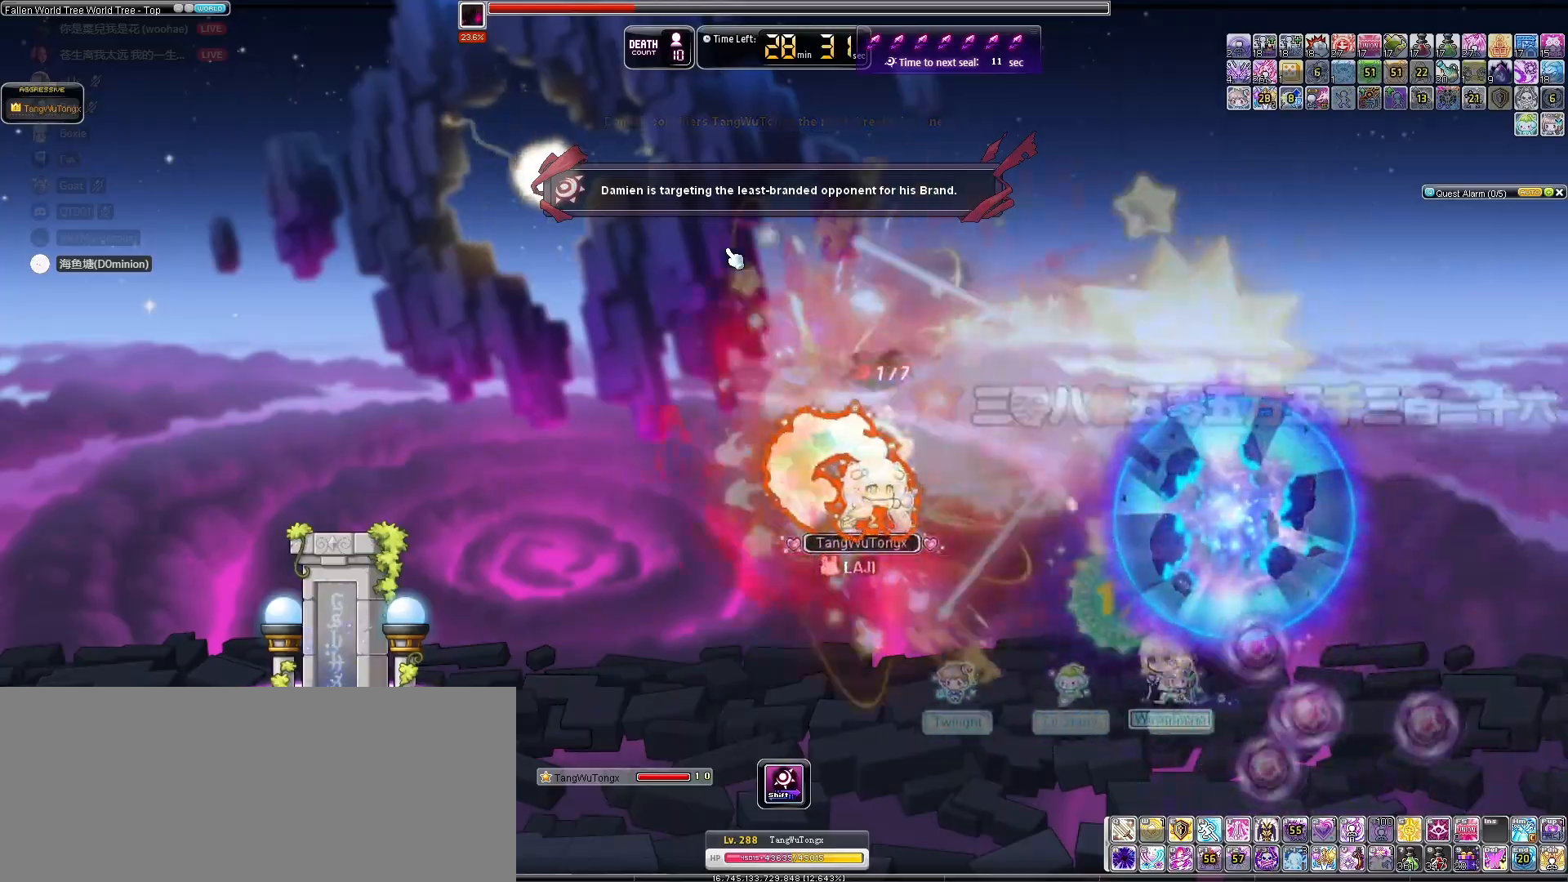
{"keys": [], "events": [[167, "left", "down"], [467, "left", "up"]]}
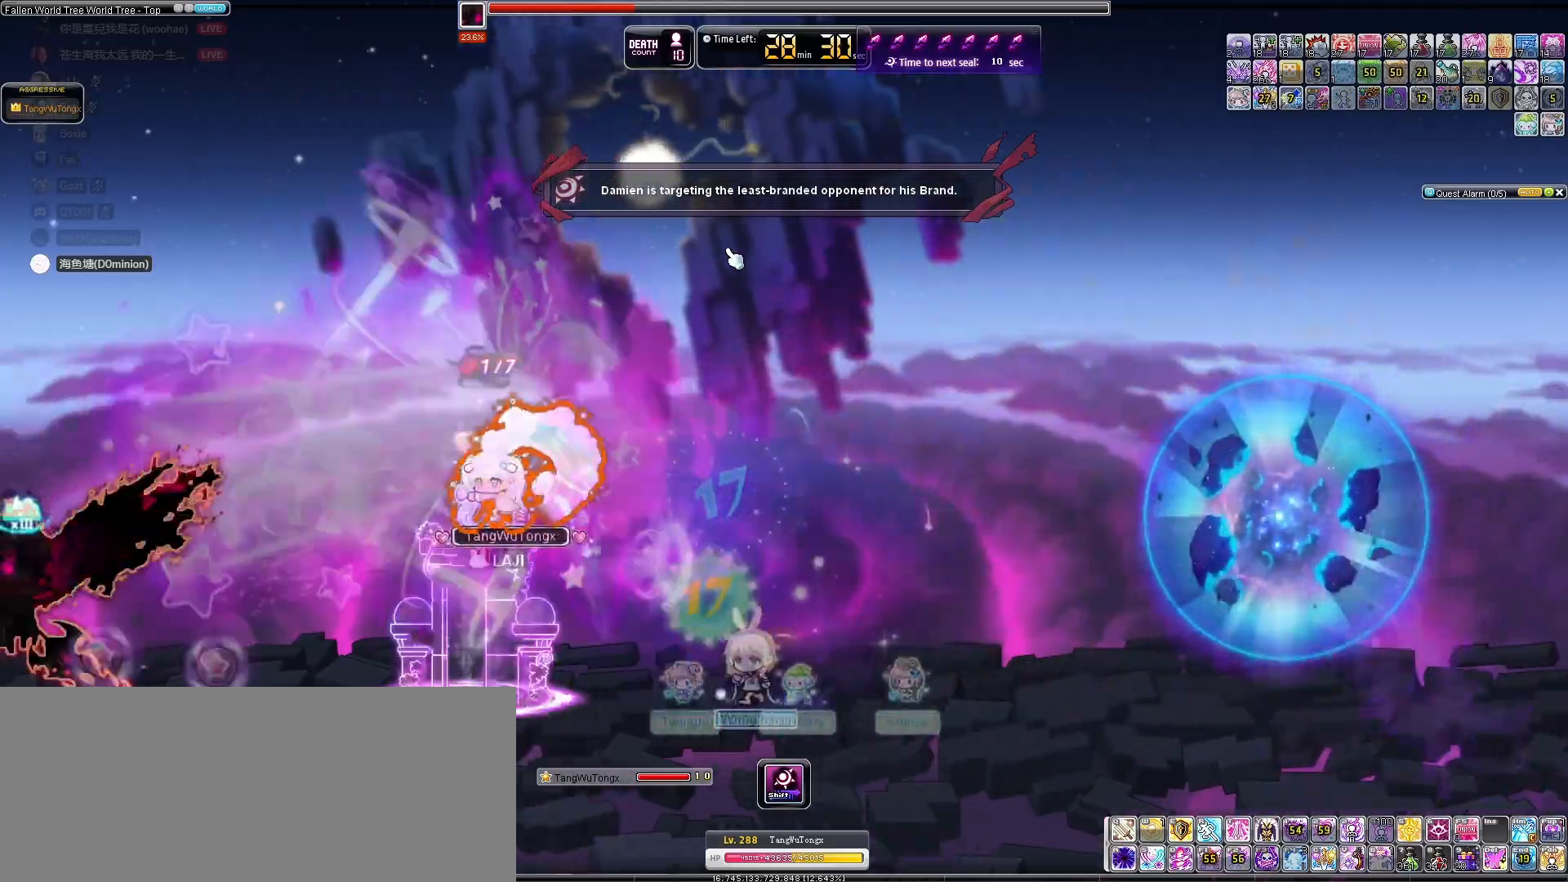
{"keys": [], "events": []}
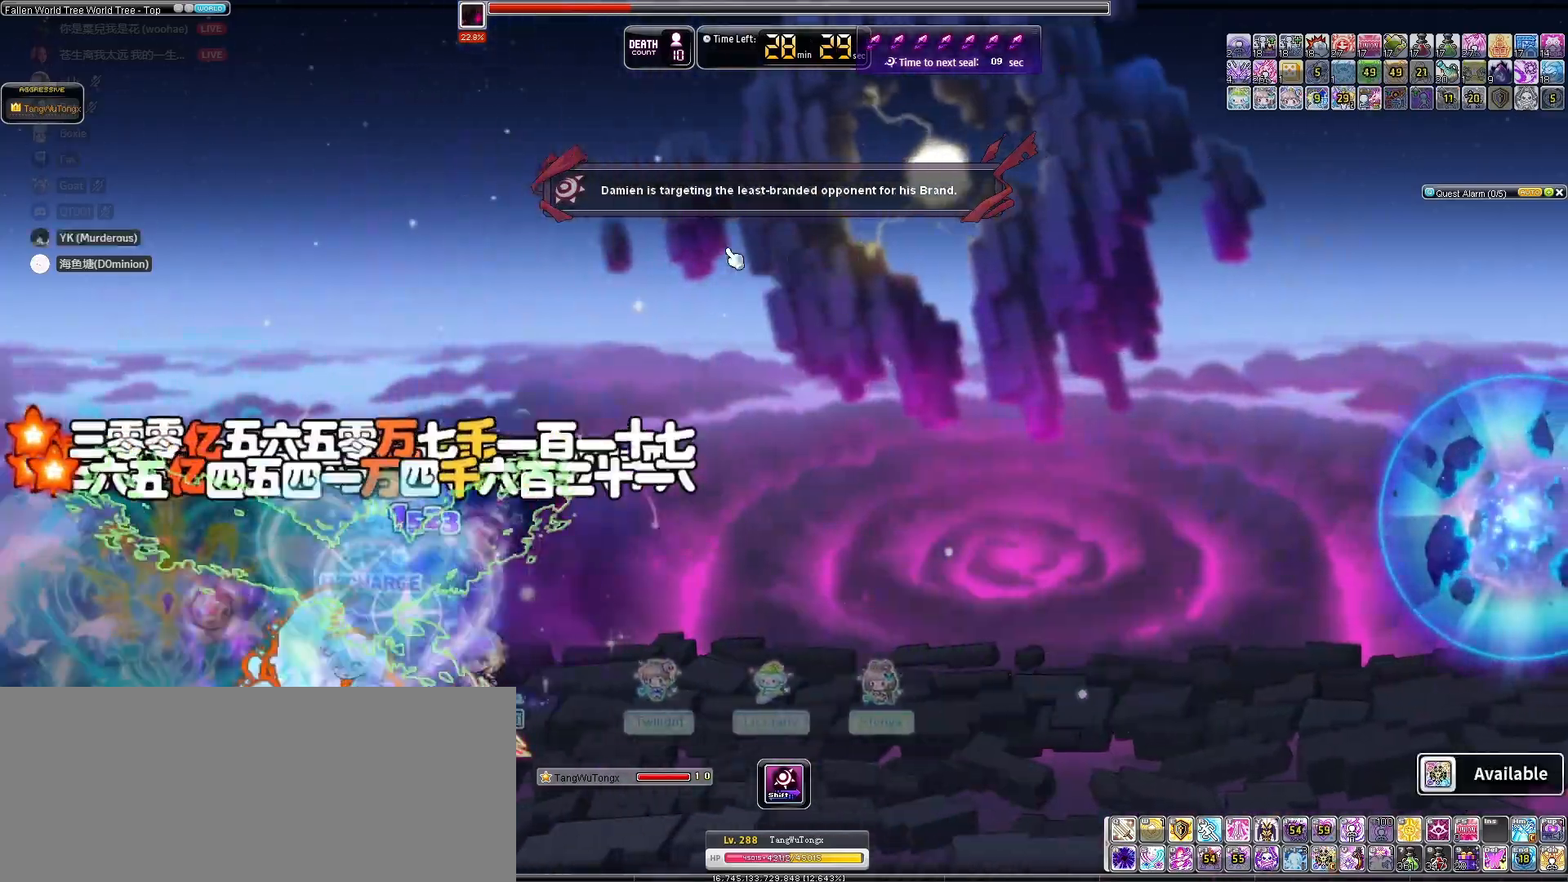
{"keys": [], "events": []}
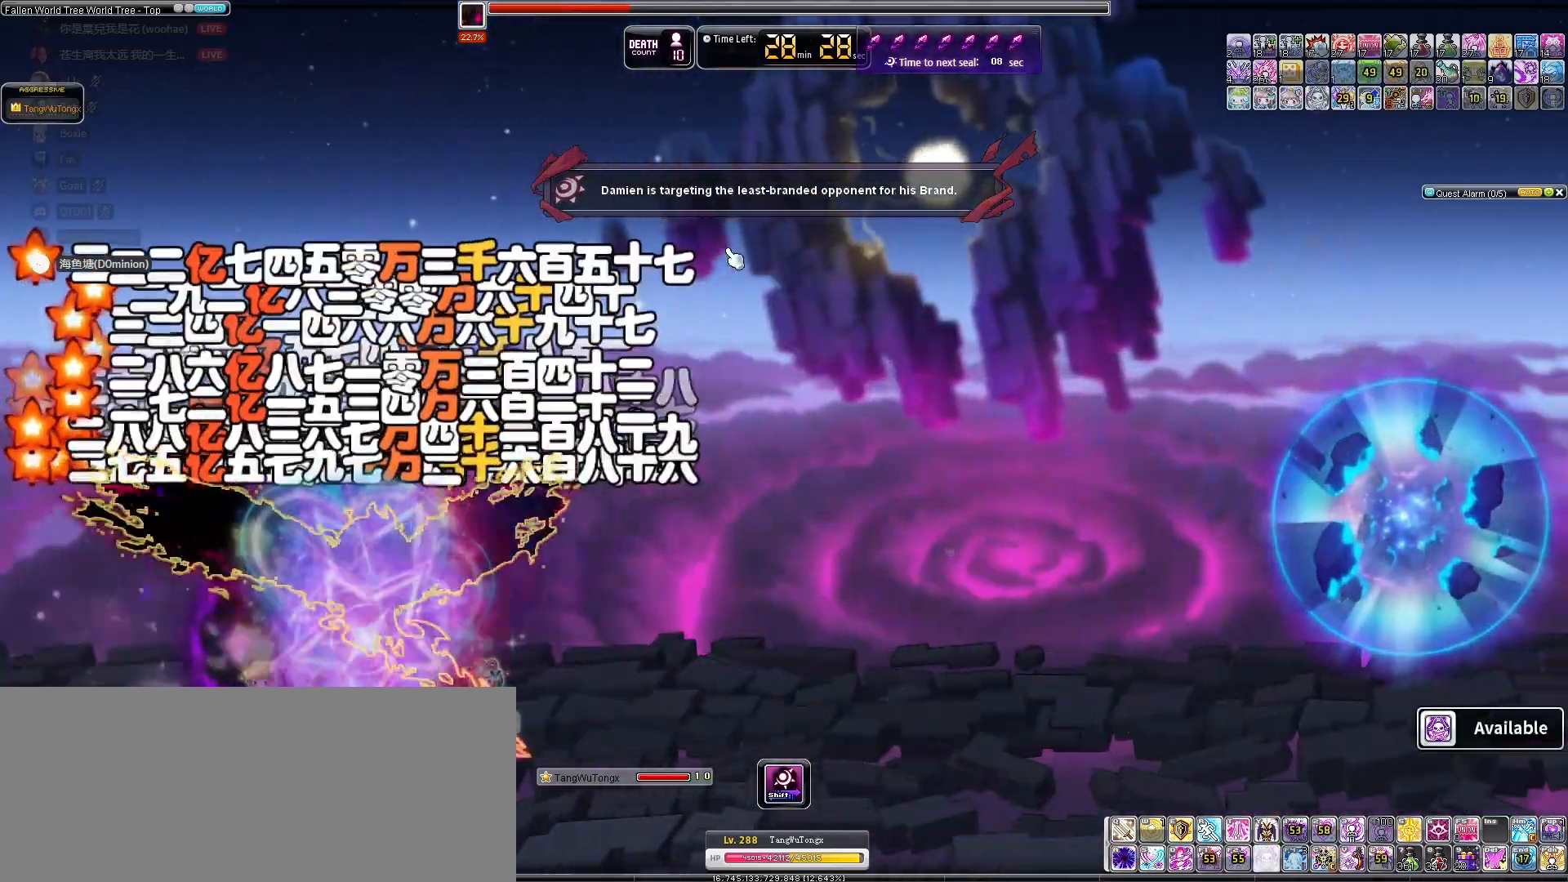
{"keys": [], "events": []}
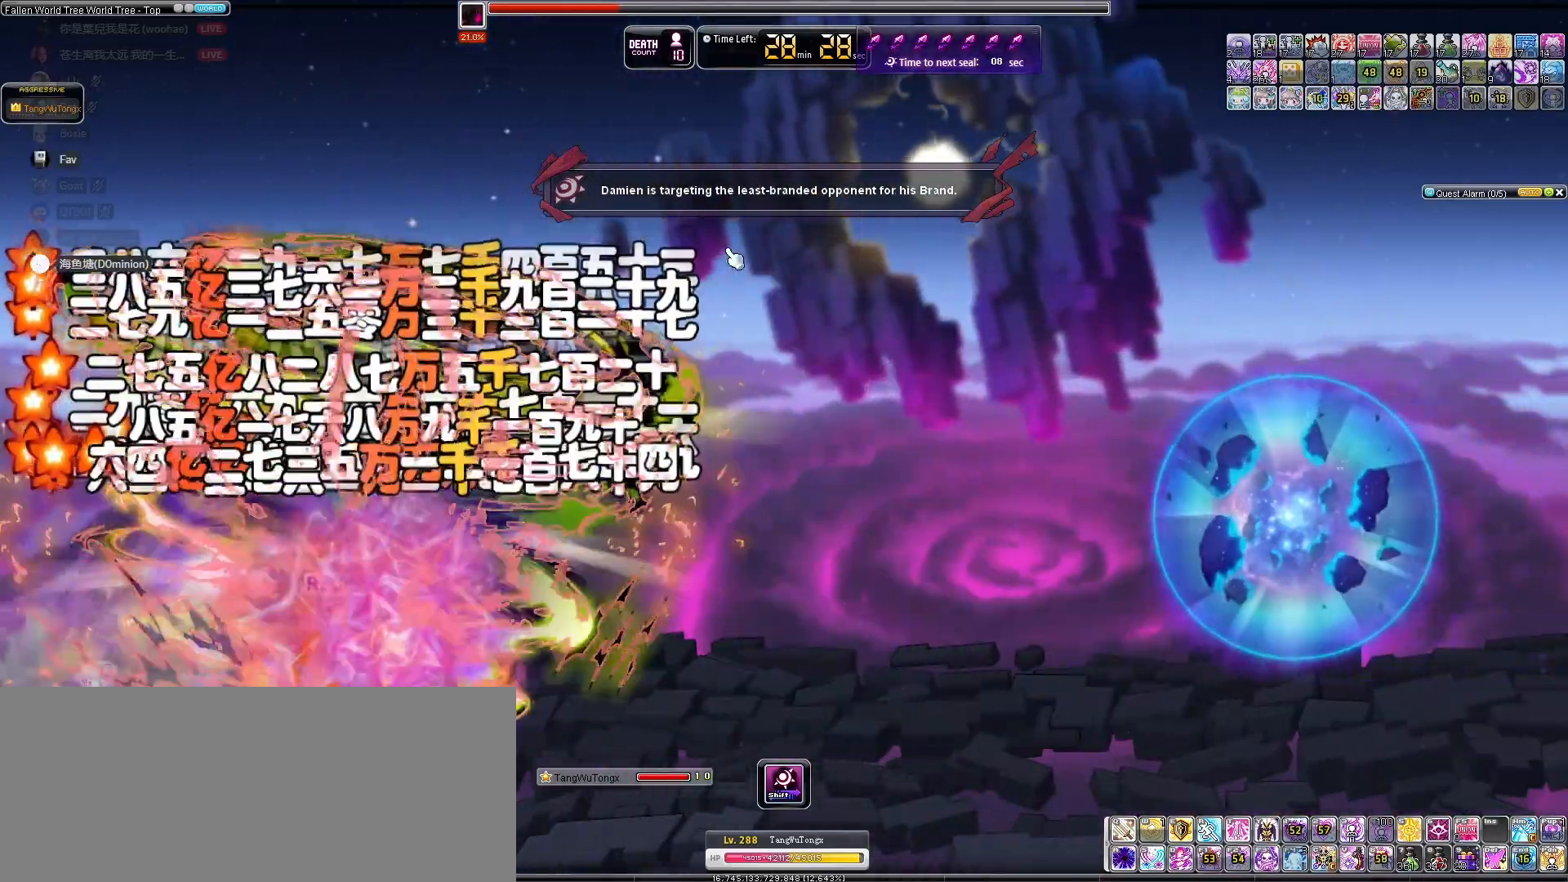
{"keys": [], "events": []}
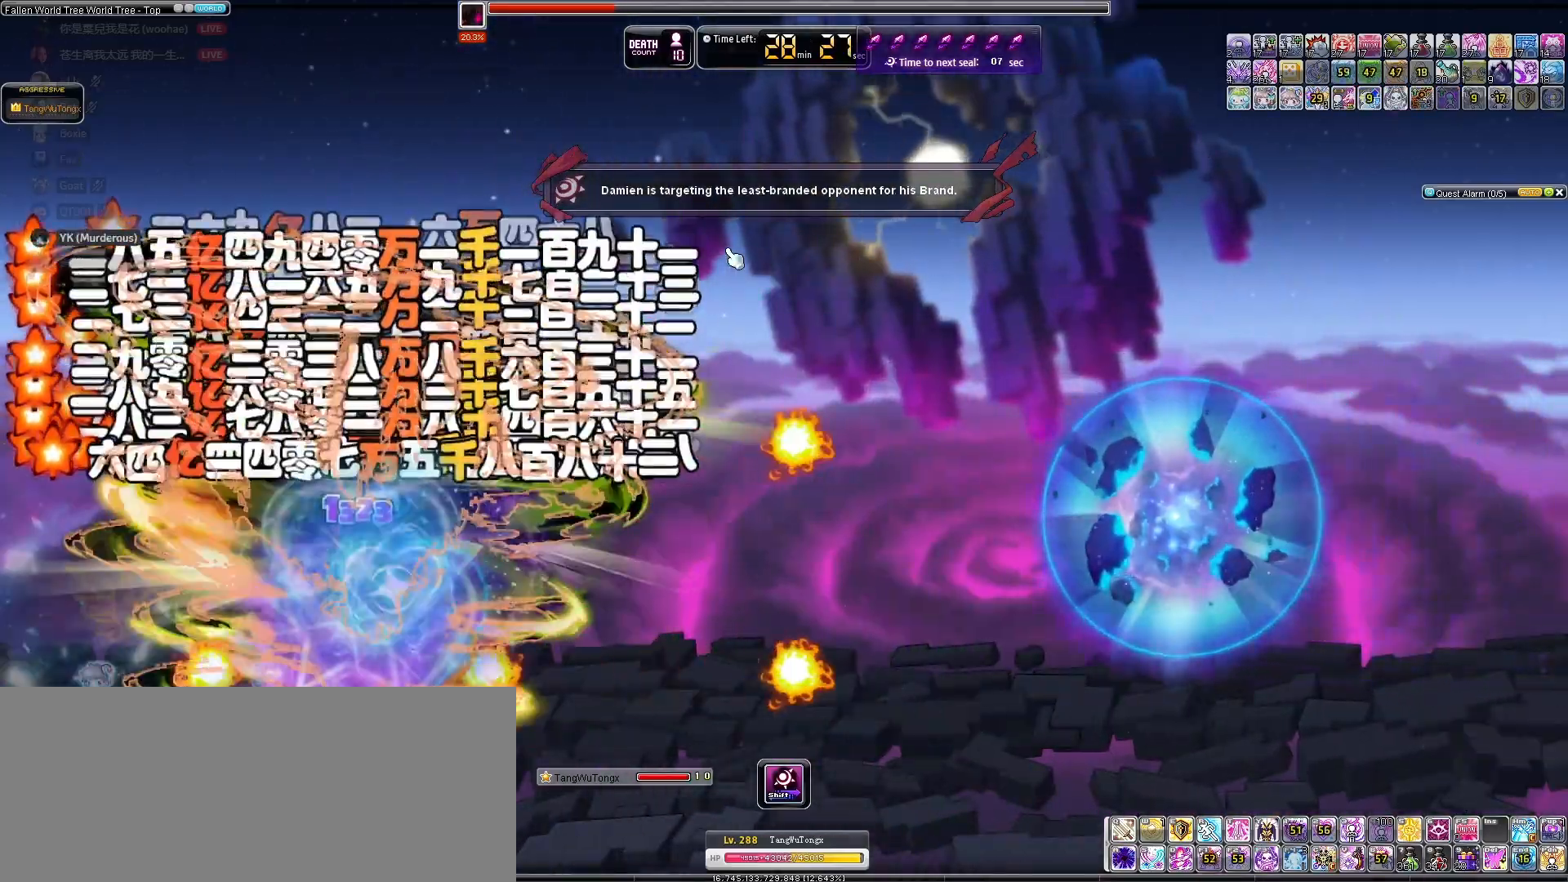
{"keys": [], "events": []}
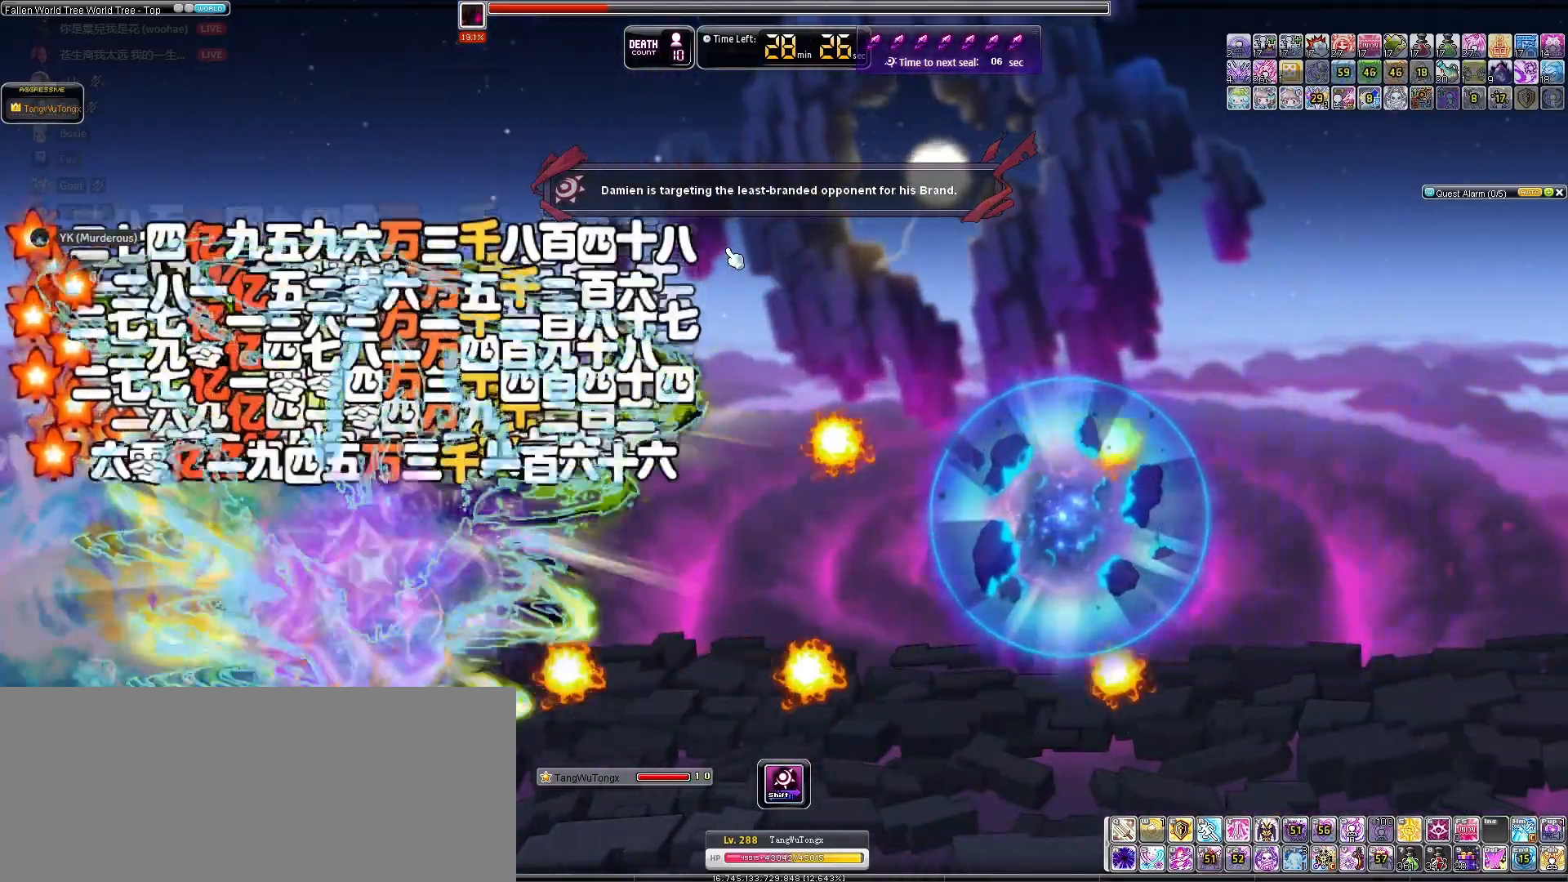
{"keys": [], "events": []}
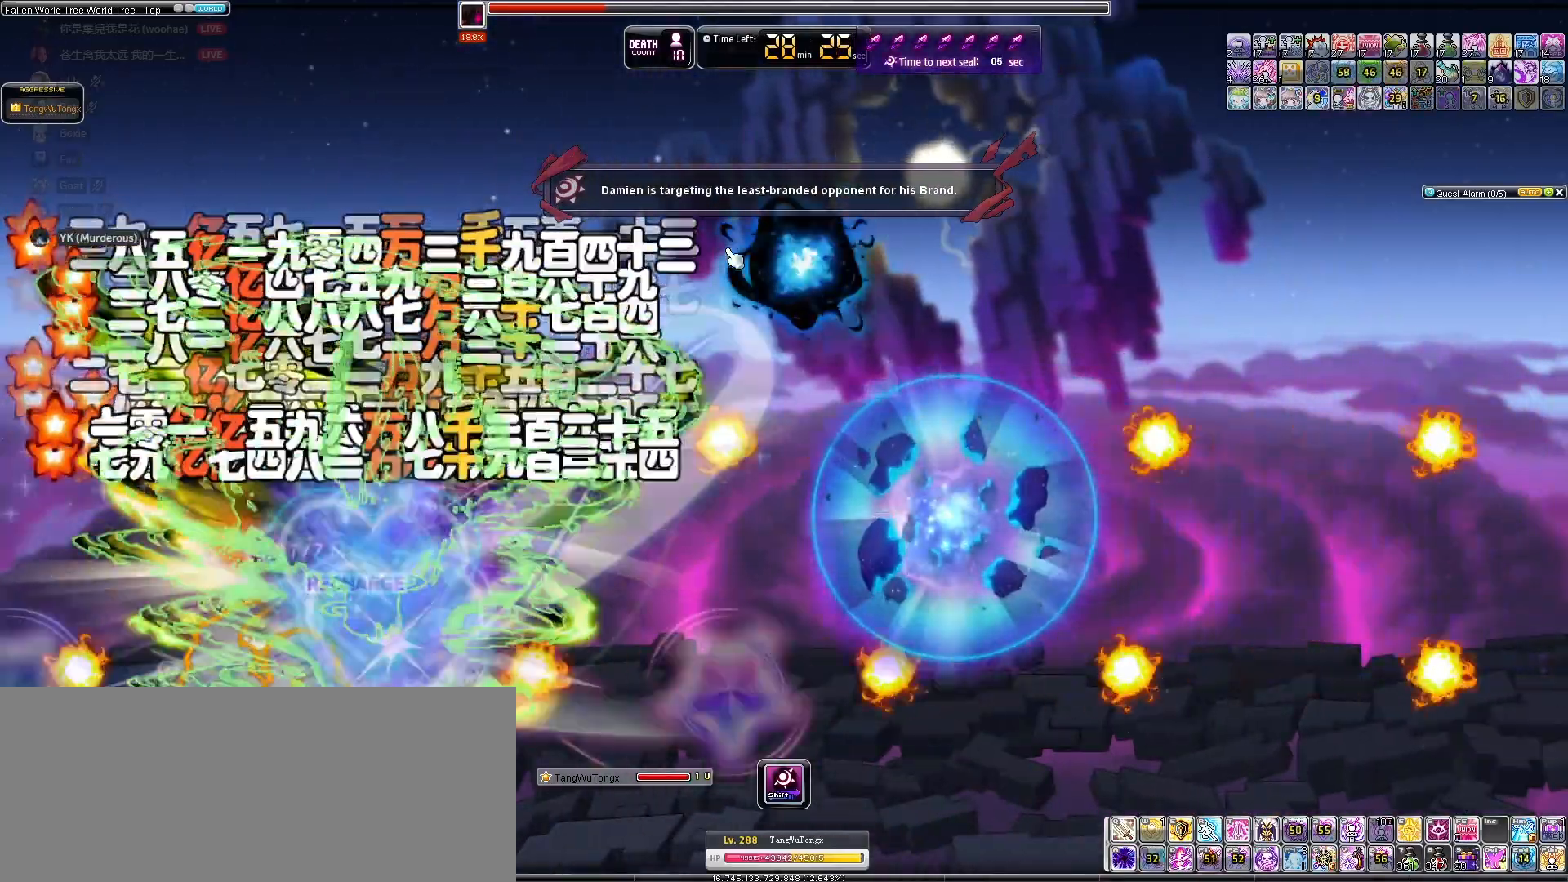
{"keys": [], "events": [[100, "down", "down"], [467, "down", "up"]]}
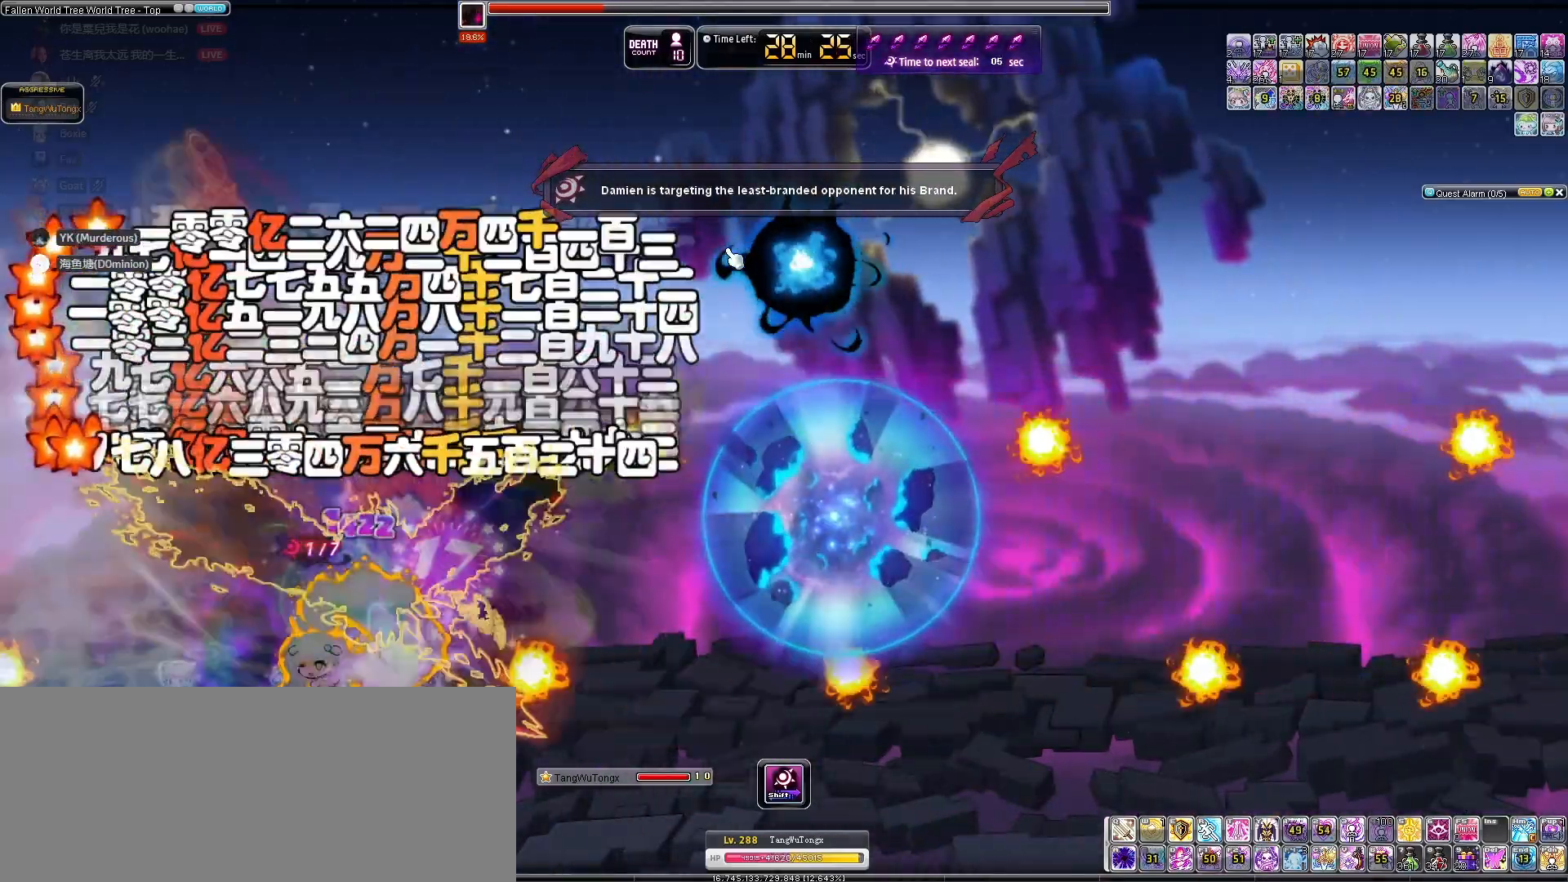
{"keys": [], "events": []}
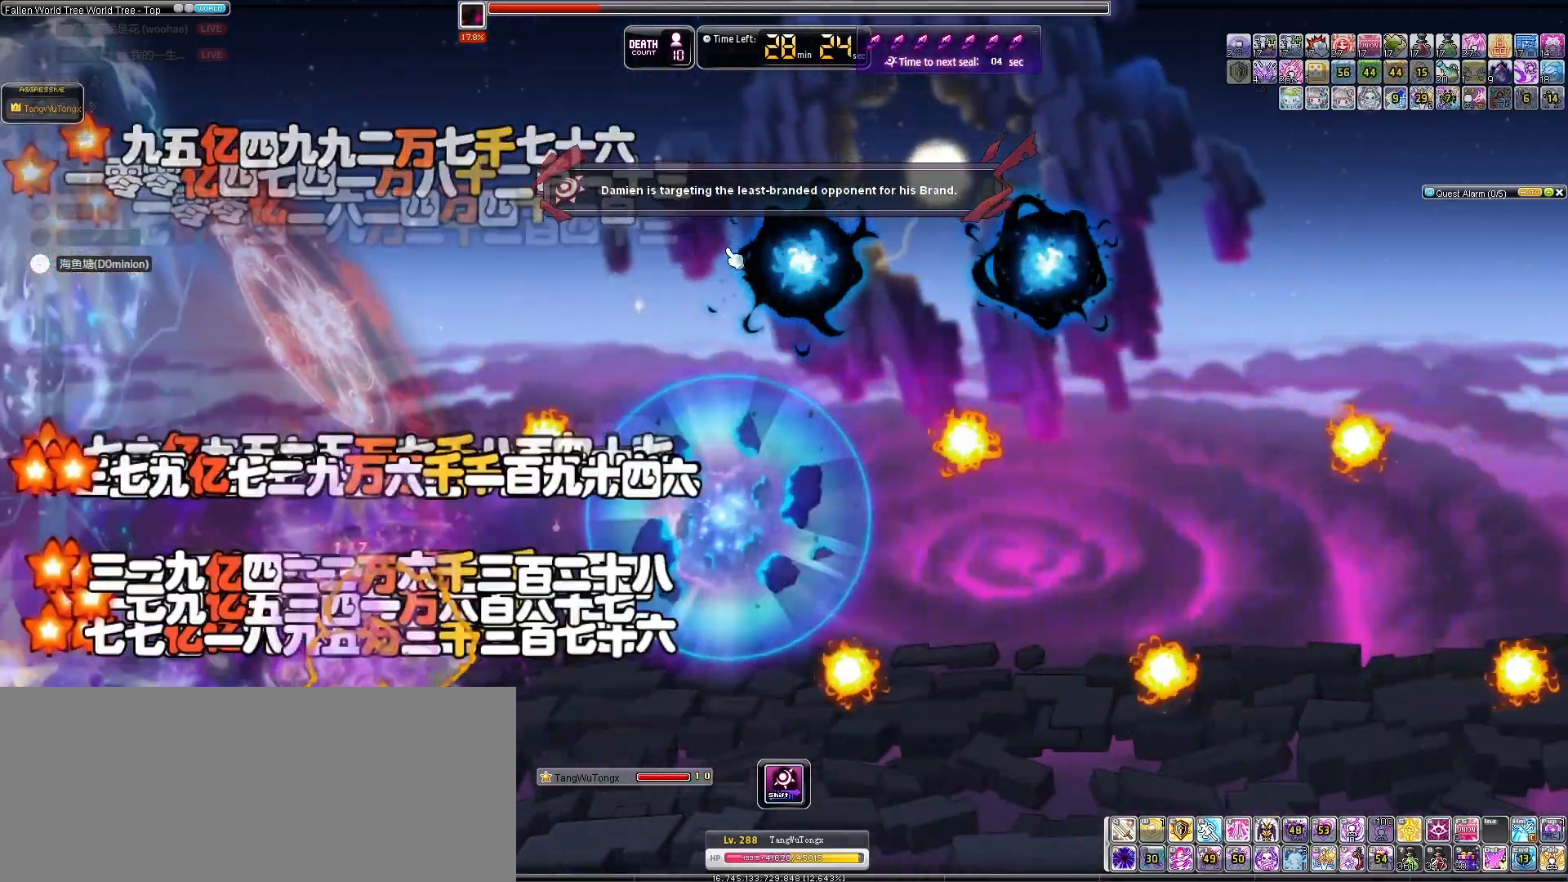
{"keys": [], "events": []}
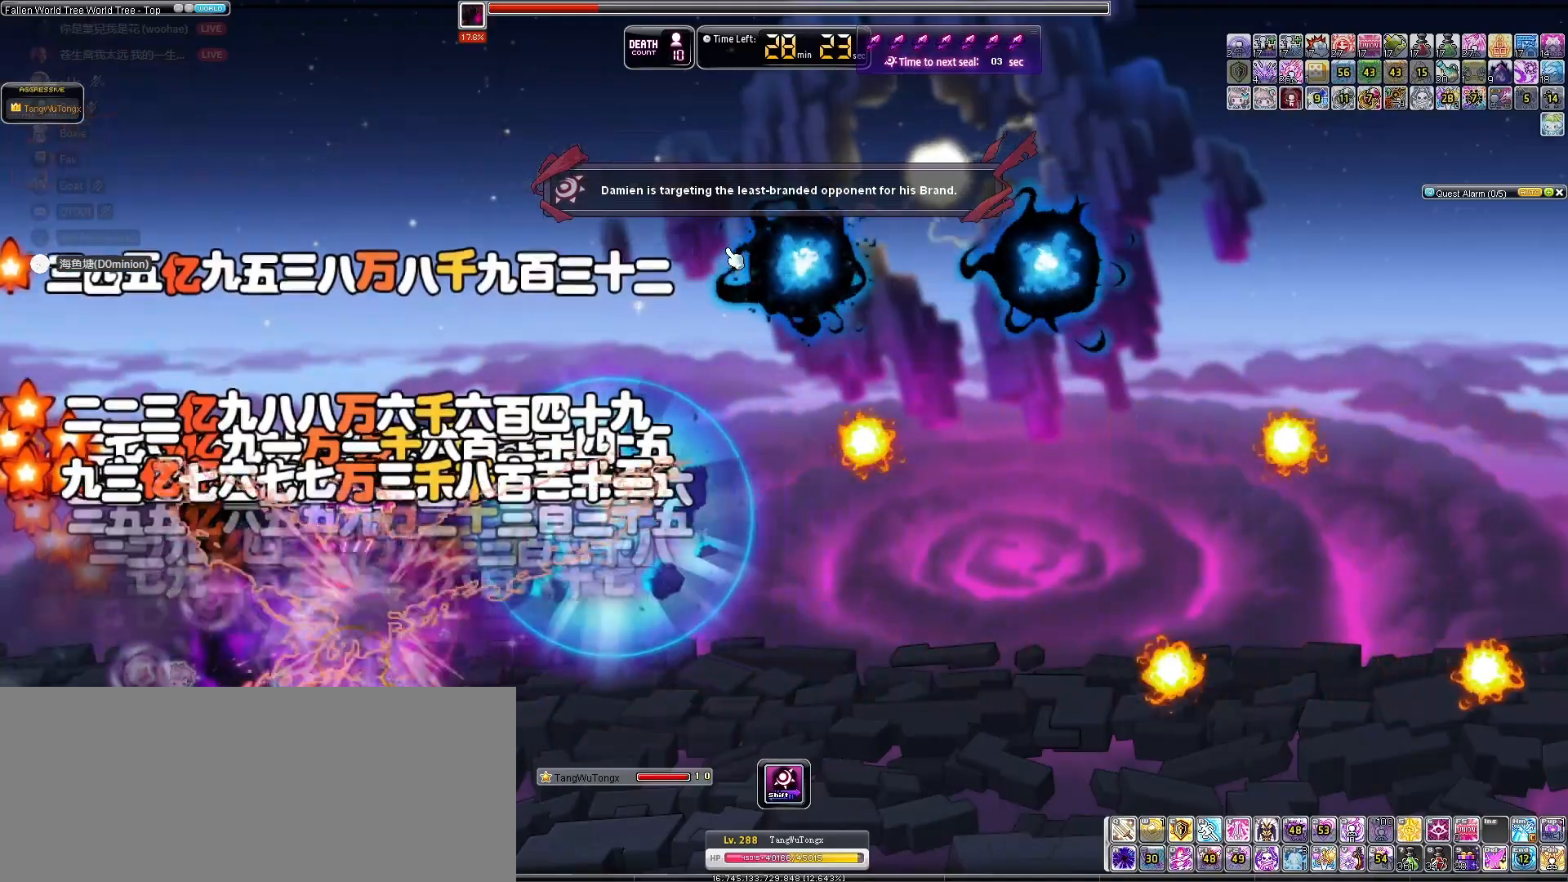
{"keys": ["left"], "events": [[333, "left", "down"]]}
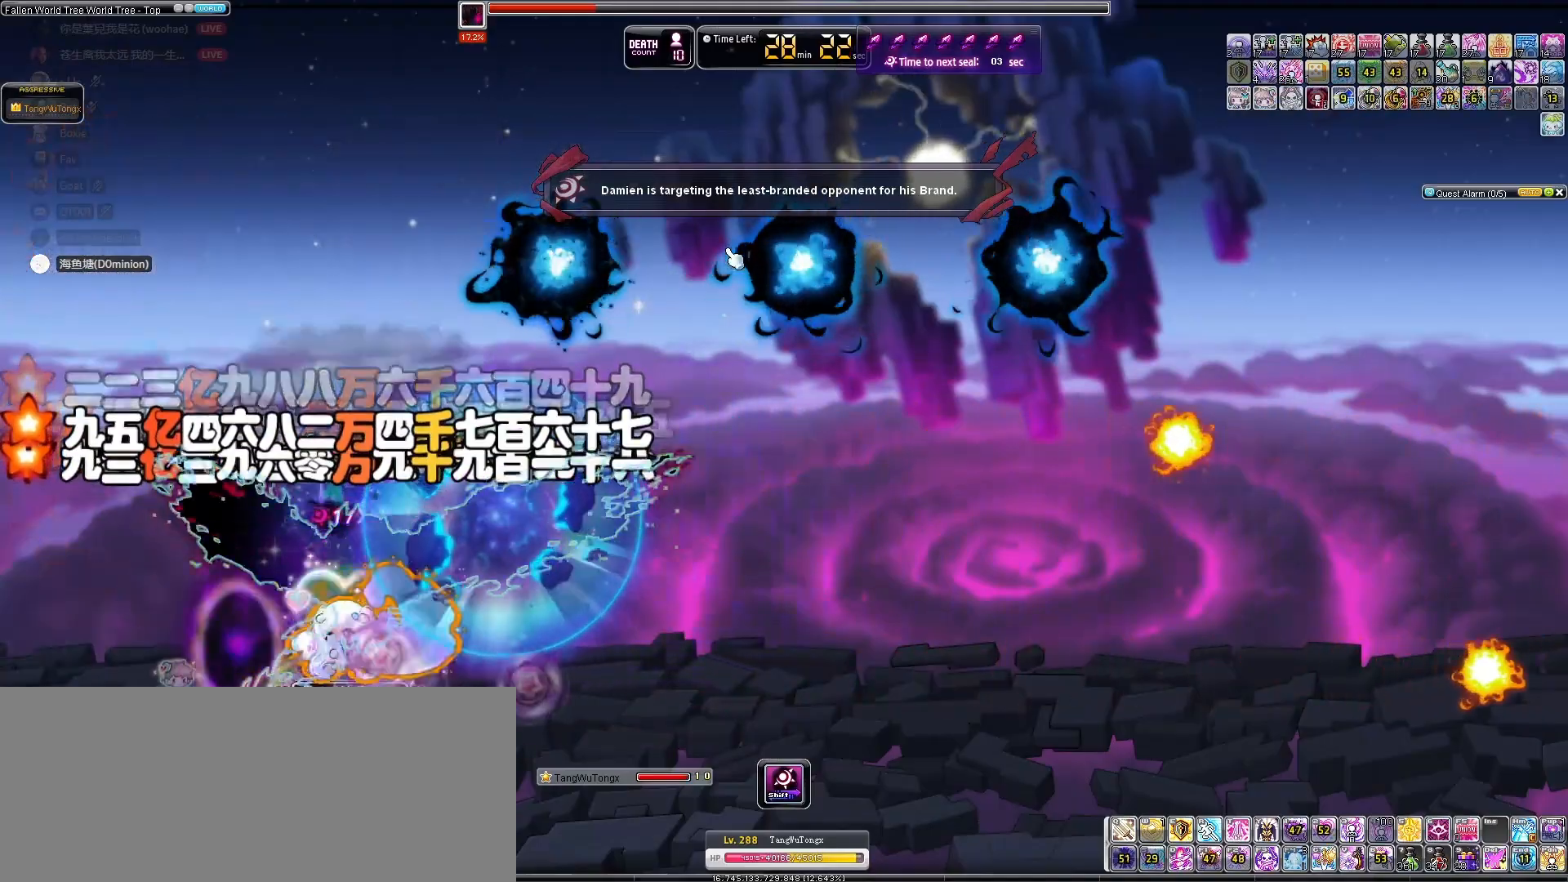
{"keys": [], "events": [[100, "left", "up"], [133, "right", "down"], [400, "right", "up"]]}
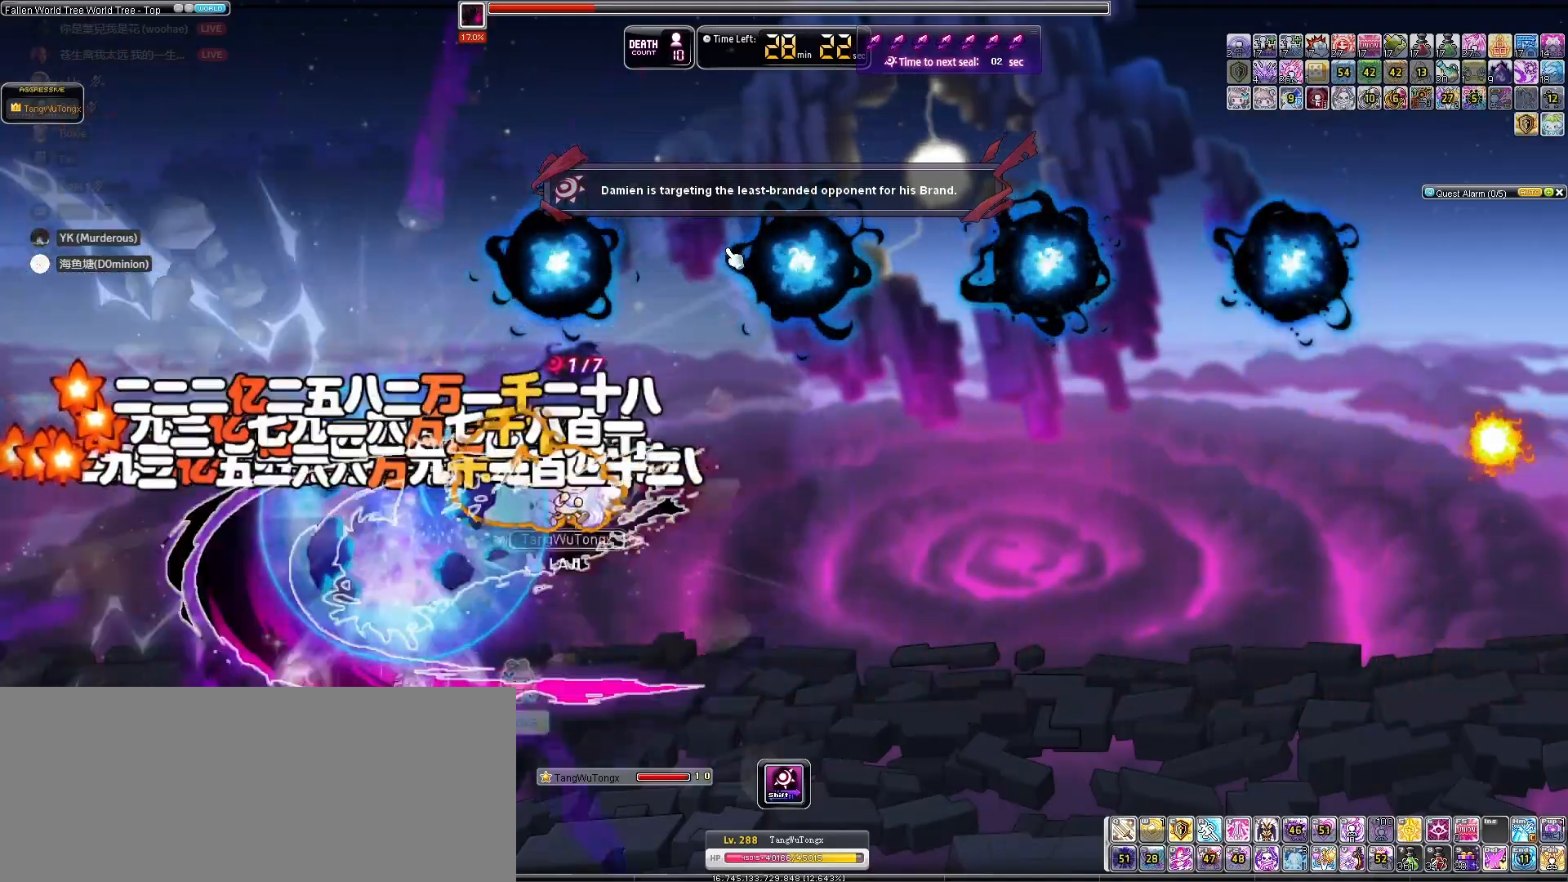
{"keys": [], "events": [[267, "right", "down"], [500, "right", "up"]]}
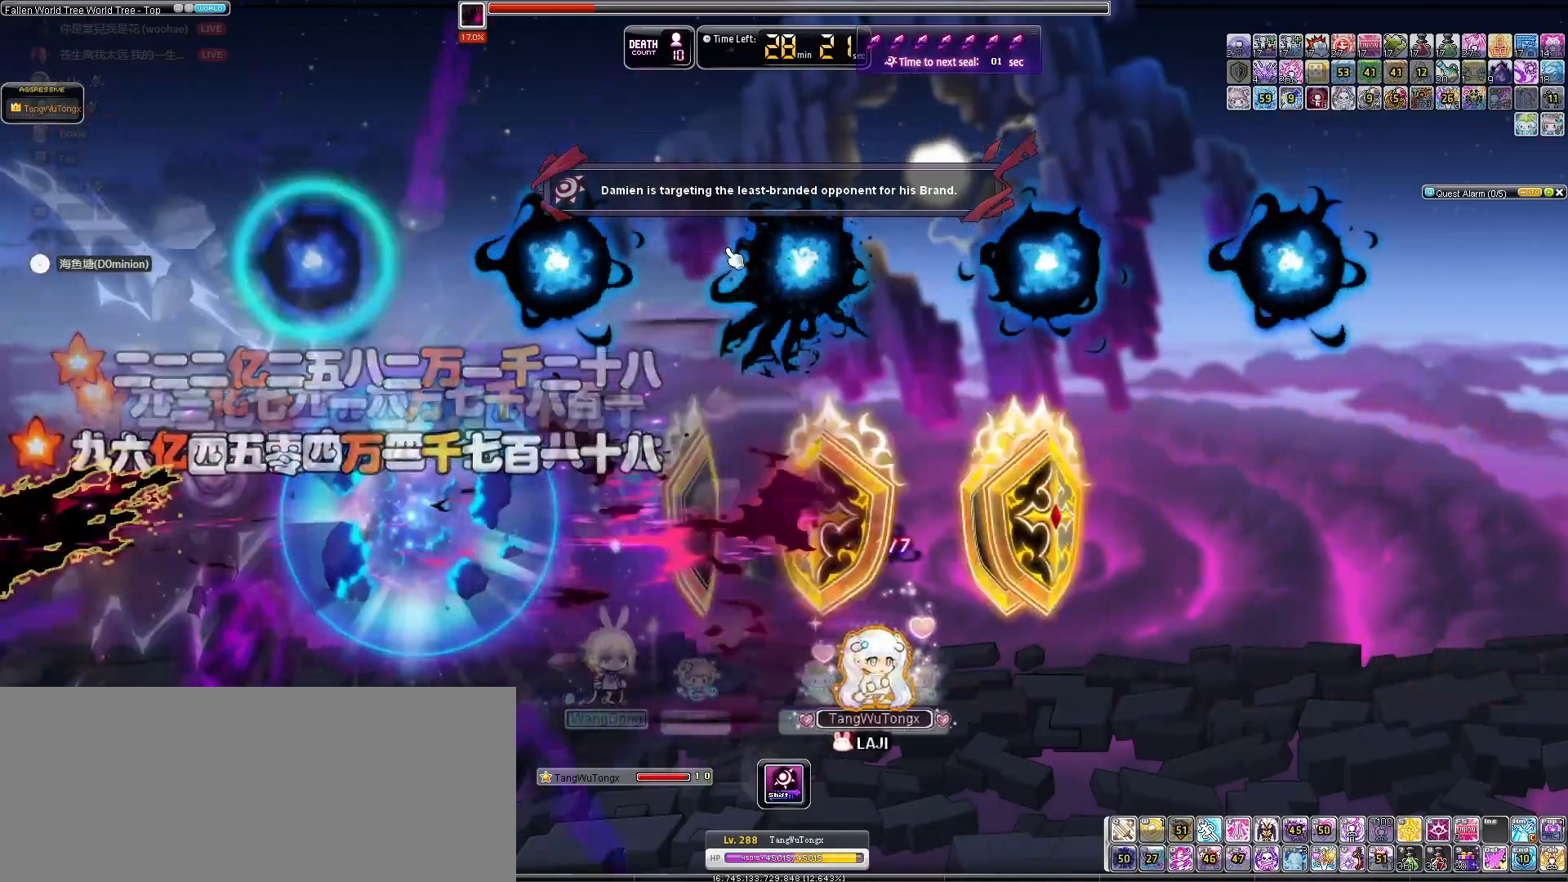
{"keys": [], "events": [[233, "right", "down"], [500, "right", "up"]]}
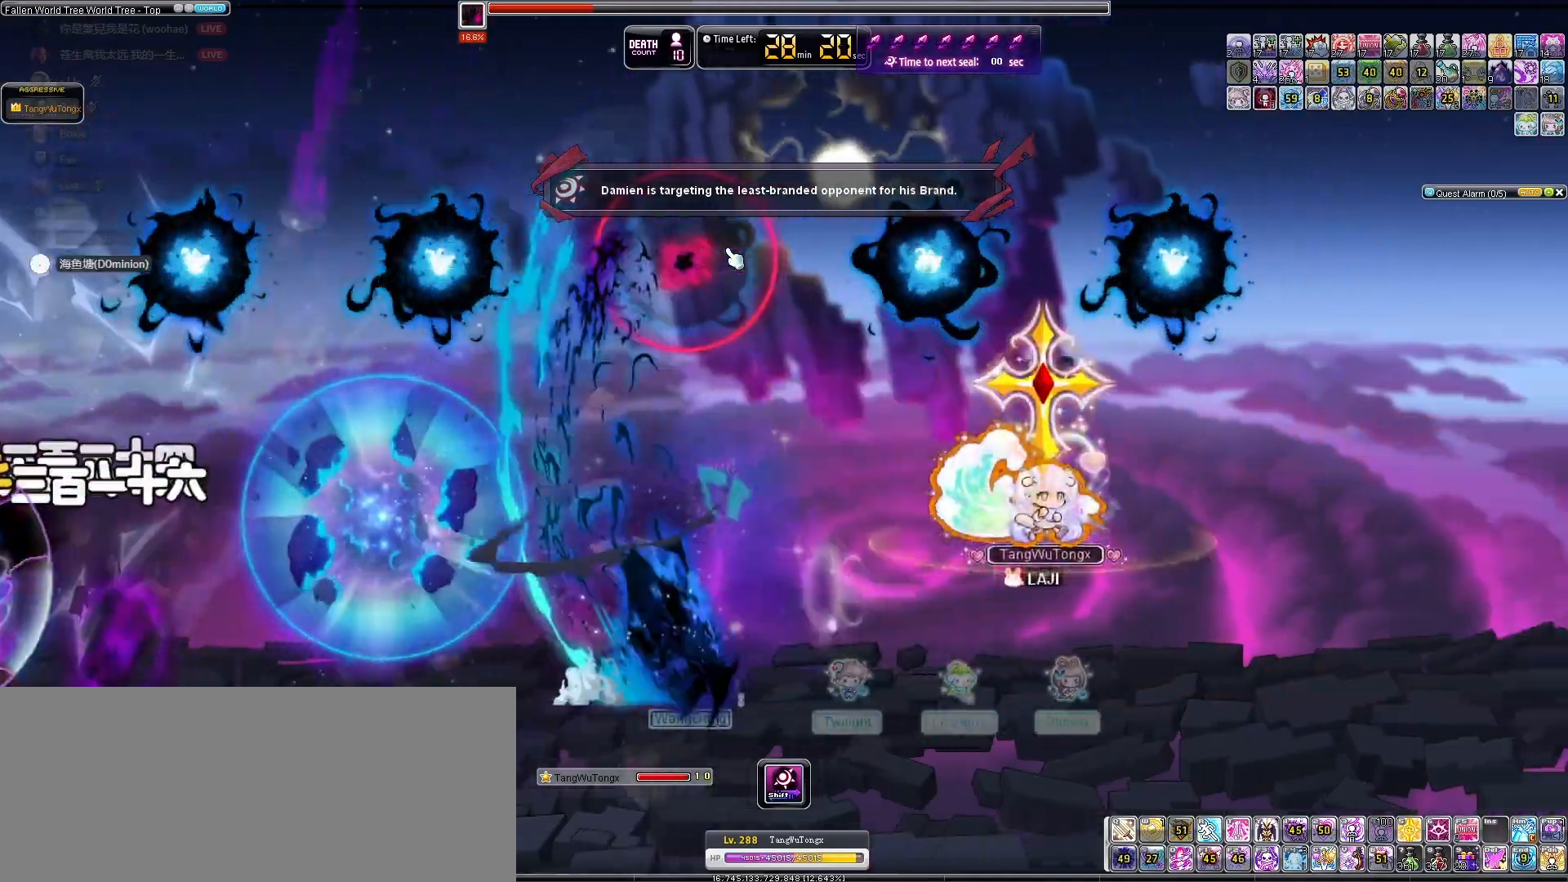
{"keys": ["right"], "events": [[433, "right", "down"]]}
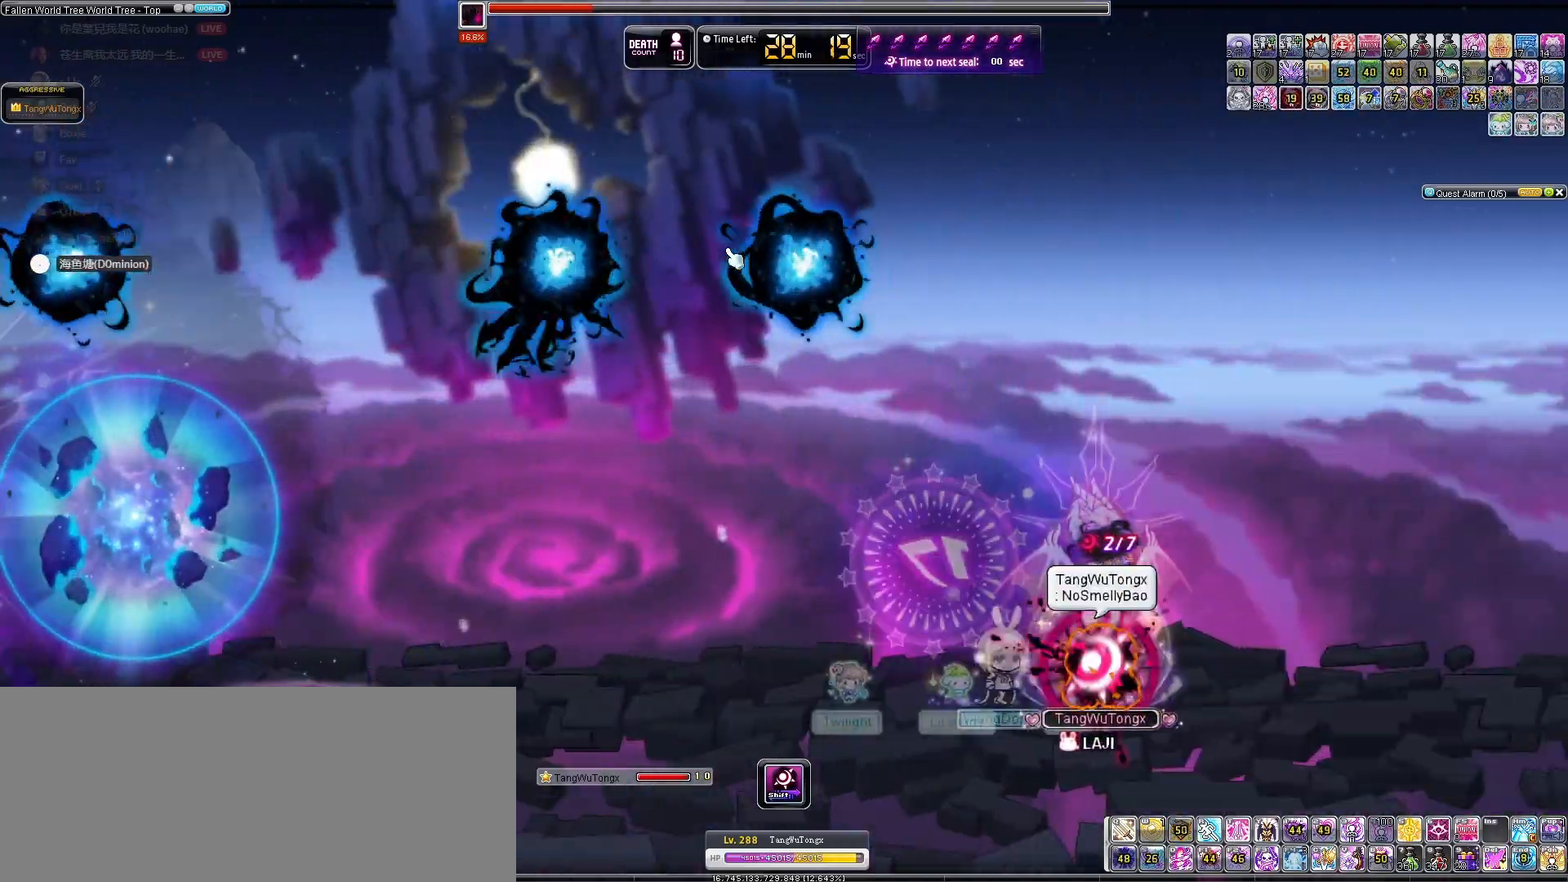
{"keys": [], "events": [[500, "right", "up"]]}
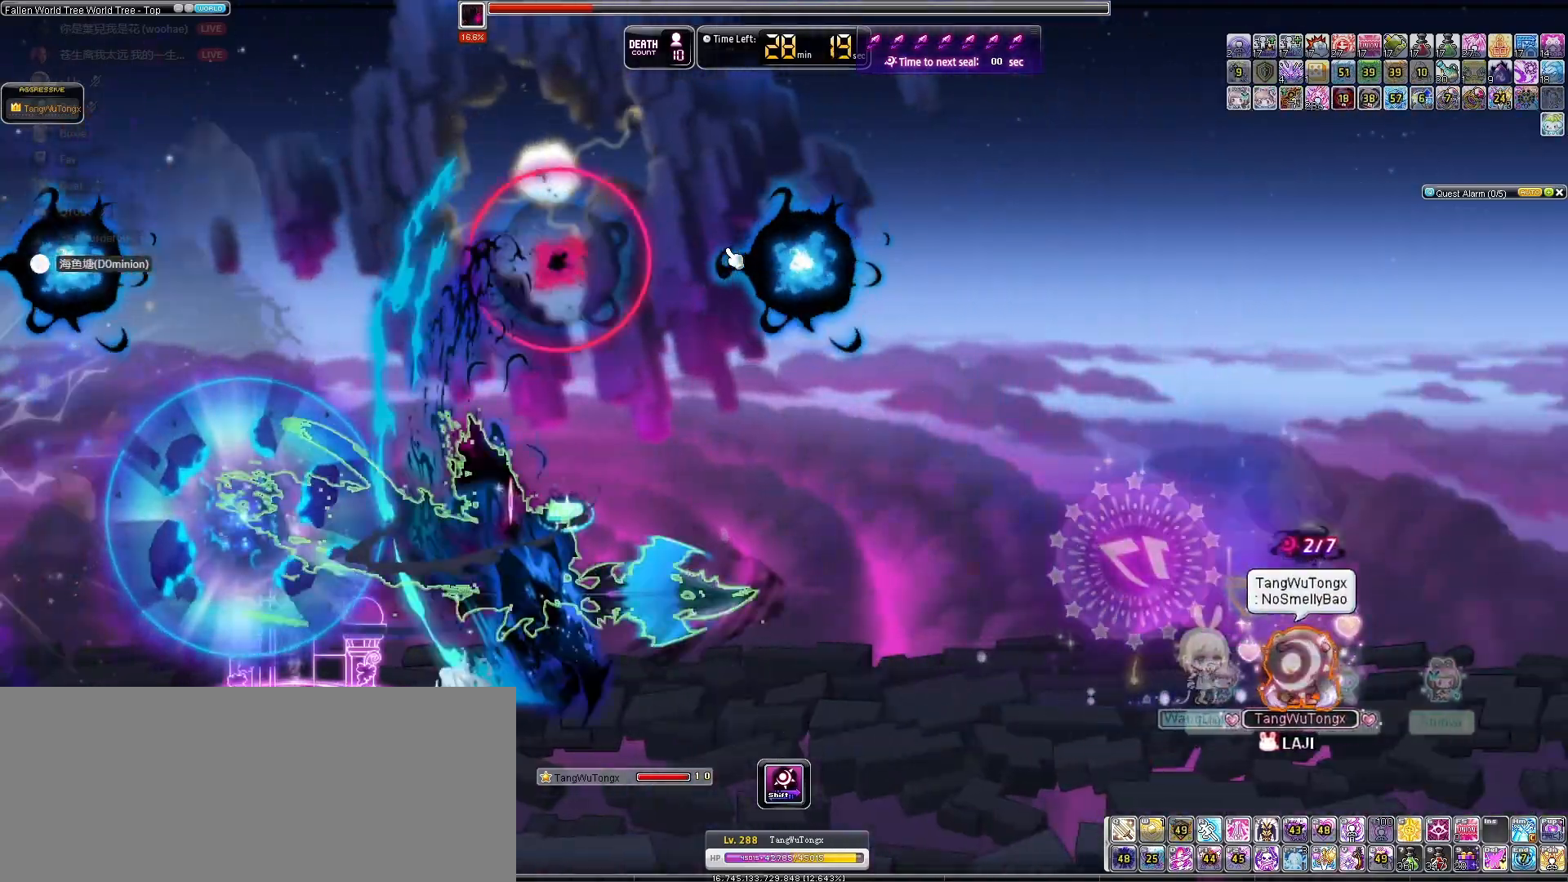
{"keys": [], "events": [[100, "left", "down"], [167, "left", "up"]]}
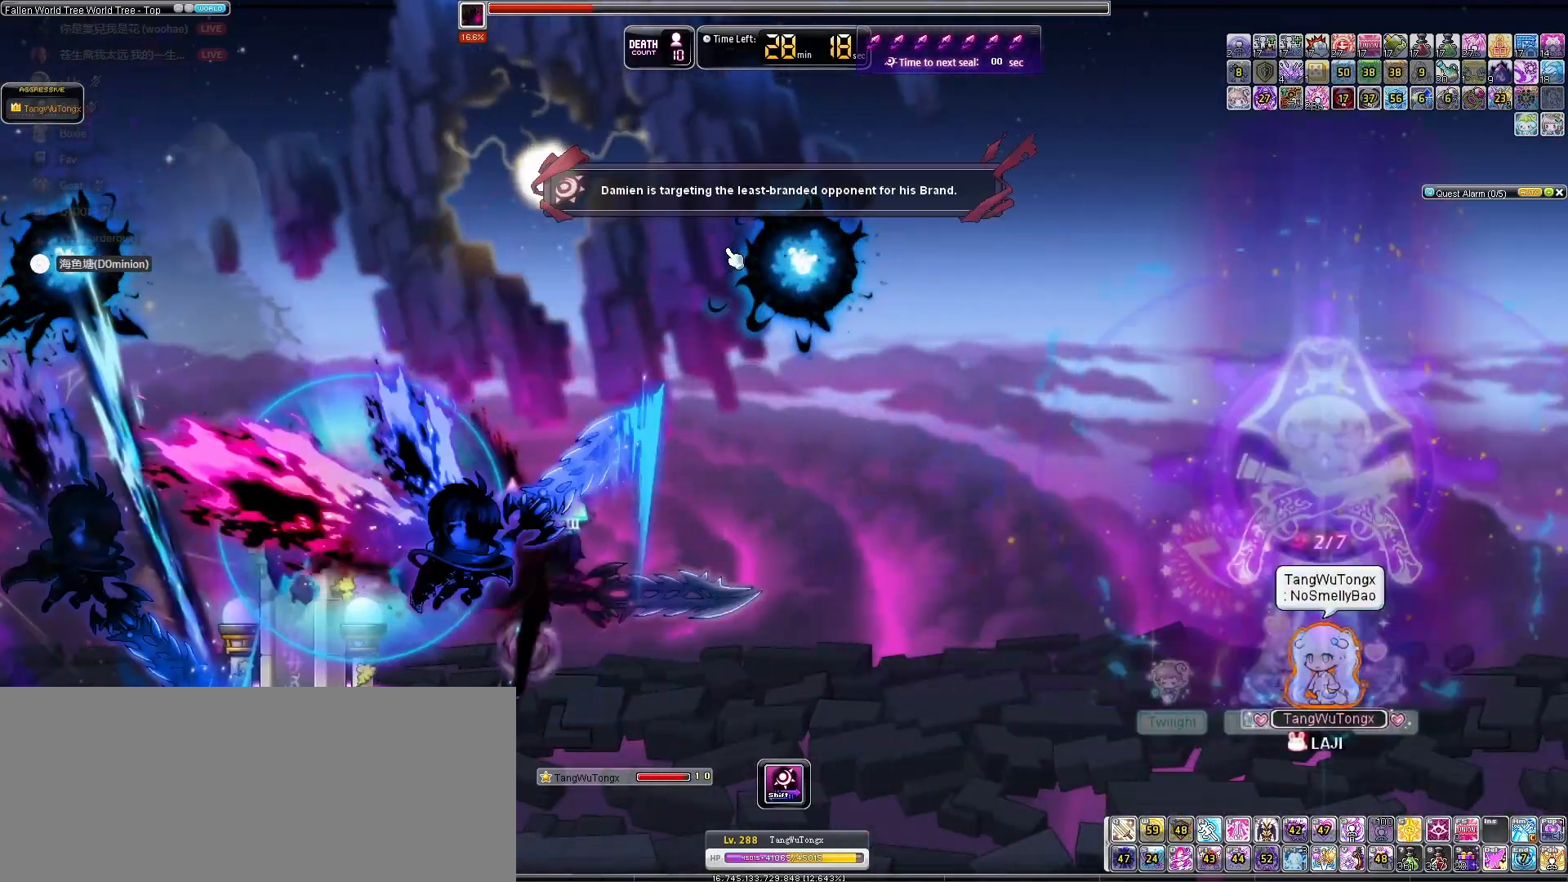
{"keys": ["left"], "events": [[167, "left", "down"]]}
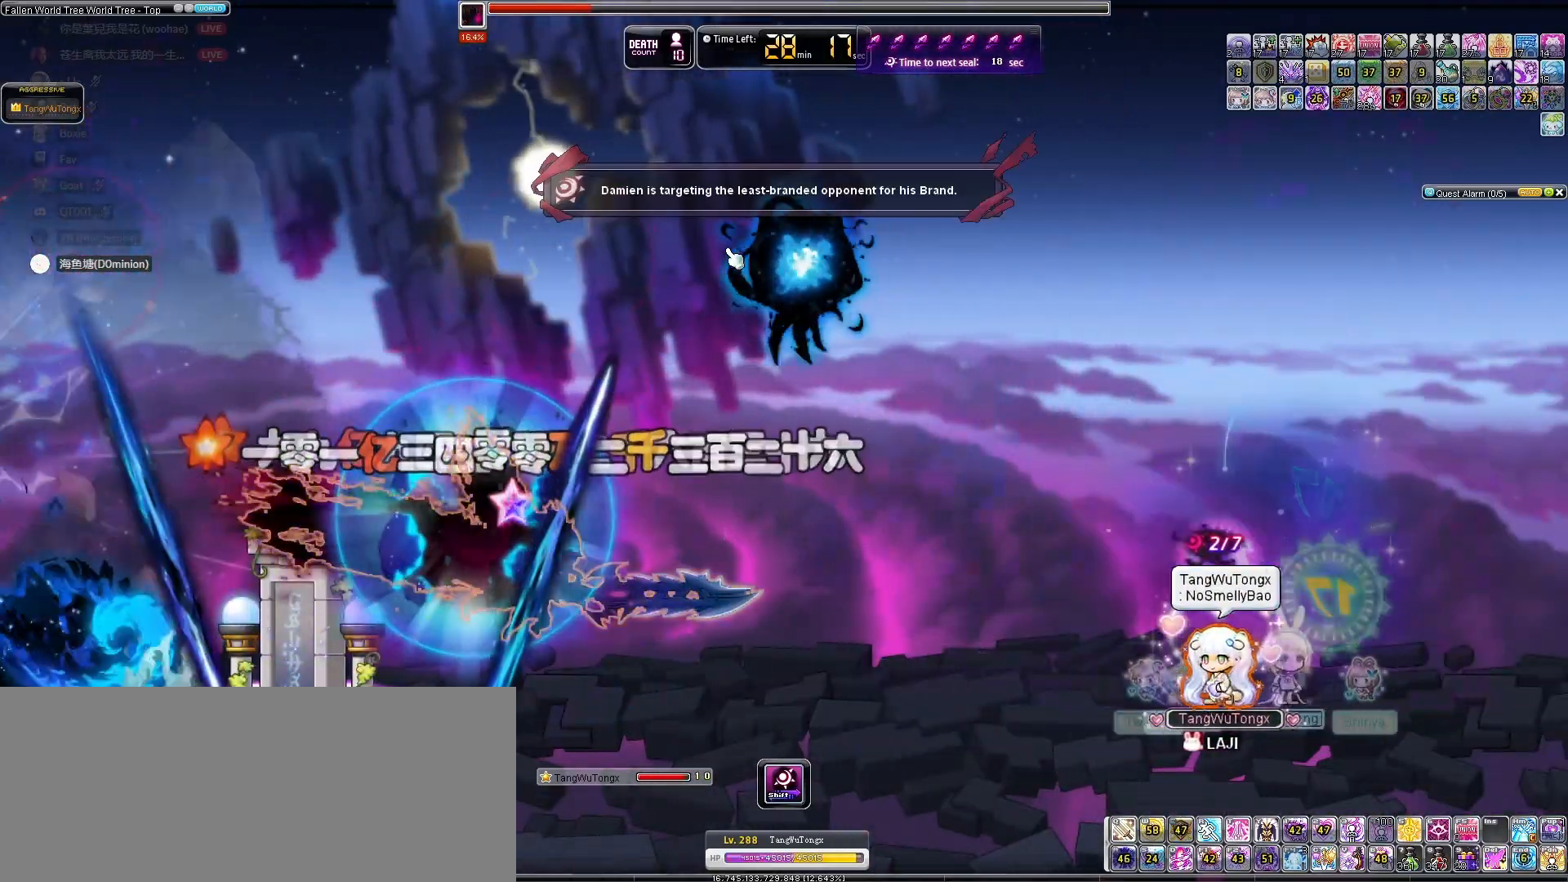
{"keys": [], "events": [[300, "down", "down"], [467, "left", "up"], [500, "down", "up"]]}
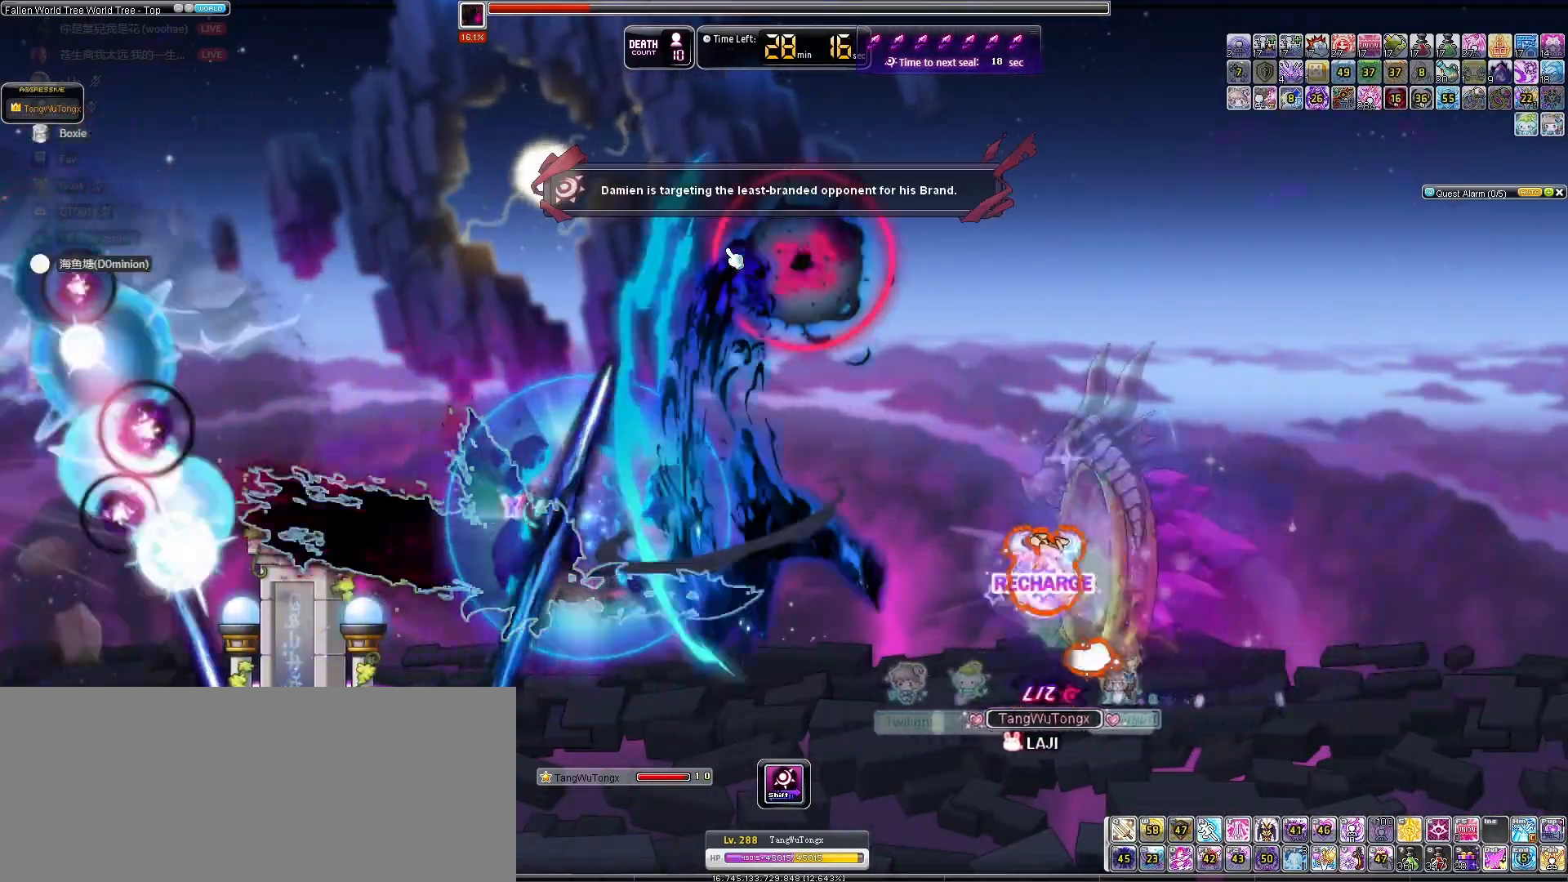
{"keys": [], "events": []}